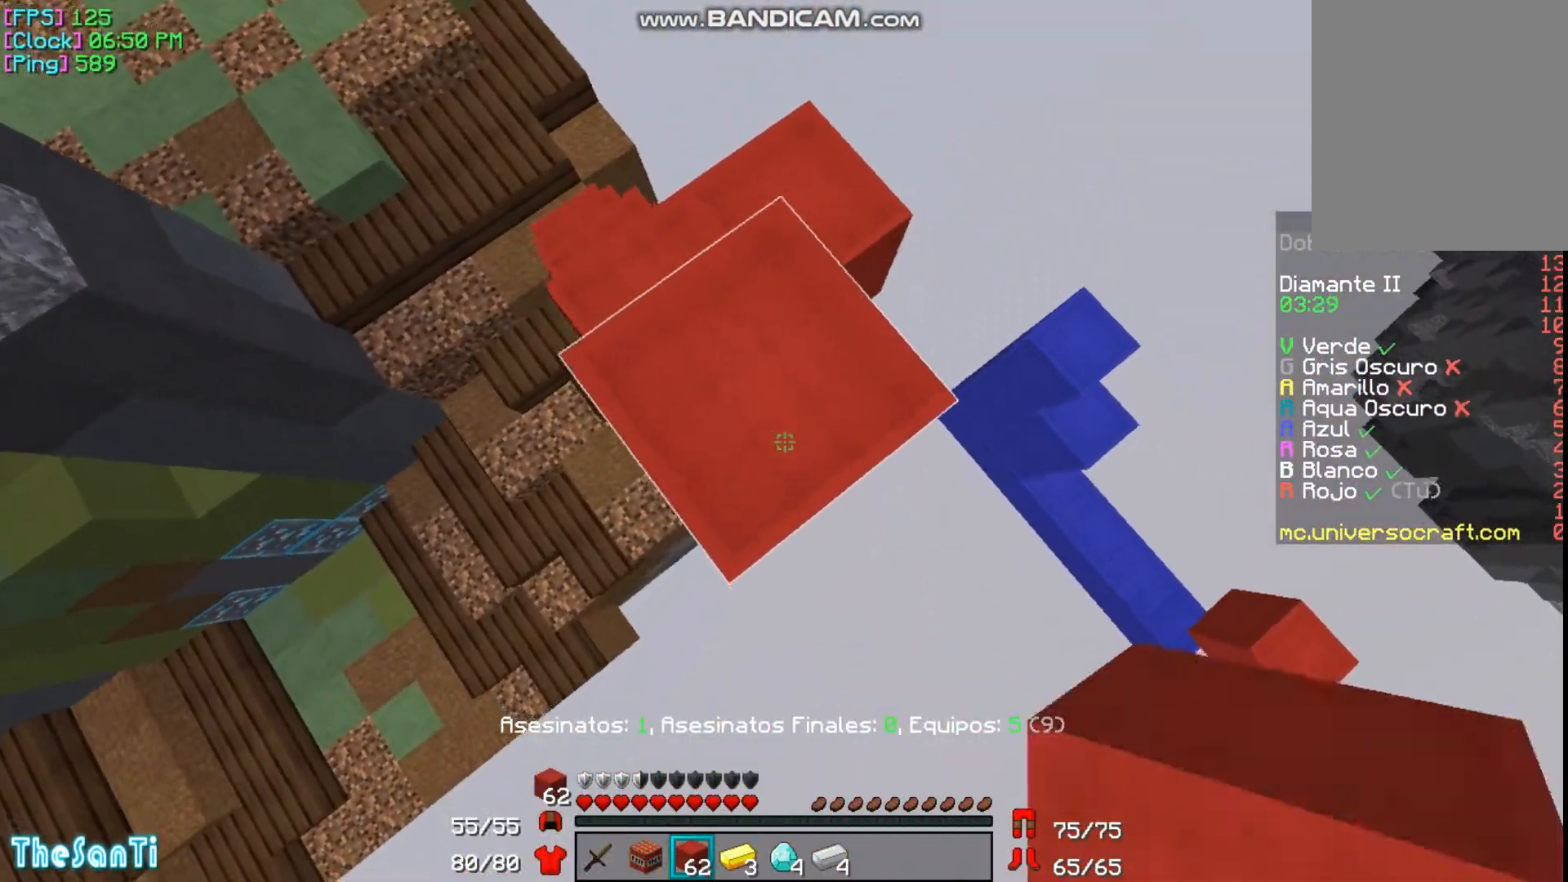
Gameplay with keyboard and mouse; each line is a JSON object with the keys and mouse buttons held at the frame after it. "events" lists presses ("down") and releases ("up") of "a", "d", "s", "w", "mouse_left" and "mouse_right" between this image and that frame as [ms after this image, input, new state], when the widget could be followed in between. "mouse_left", "mouse_right" = the "left", "right" buttons of the "mouse" list. No other keys are recorded. Fast repeated clicks can show as one long hold. Mouse movement is not recorded.
{"keys": ["d", "s"], "mouse": [], "events": [[200, "mouse_right", "down"], [300, "mouse_right", "up"], [333, "a", "down"], [400, "mouse_right", "down"], [467, "a", "up"], [500, "mouse_right", "up"]]}
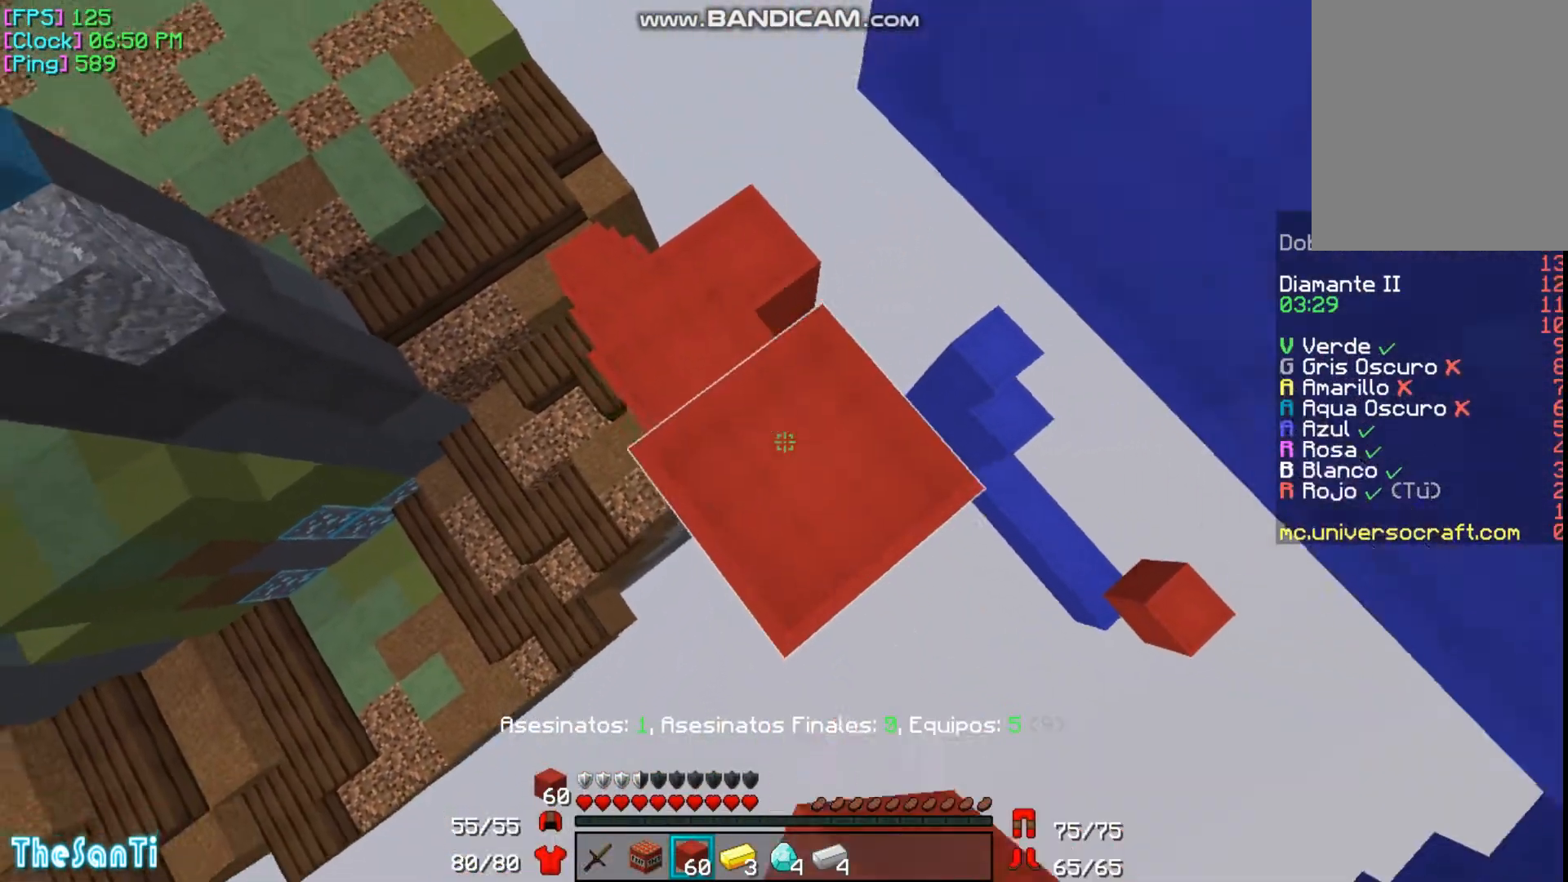
{"keys": ["d", "s"], "mouse": ["right"], "events": [[67, "mouse_right", "down"], [167, "mouse_right", "up"], [467, "mouse_right", "down"]]}
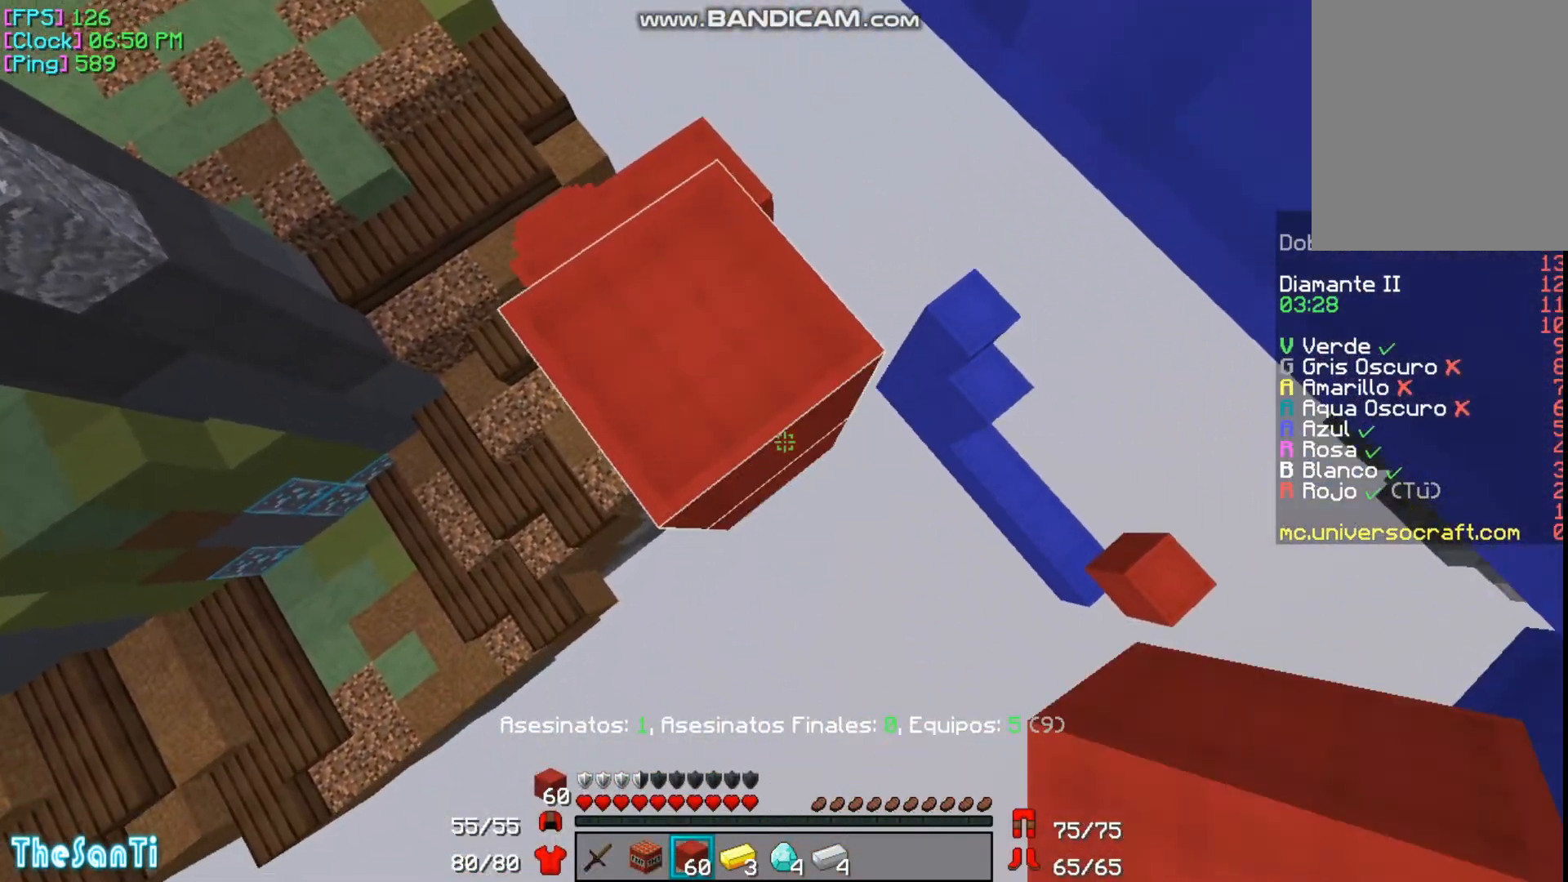
{"keys": ["d", "s"], "mouse": [], "events": [[33, "mouse_right", "up"], [133, "a", "down"], [133, "mouse_right", "down"], [233, "mouse_right", "up"], [267, "a", "up"], [300, "mouse_right", "down"], [400, "mouse_right", "up"]]}
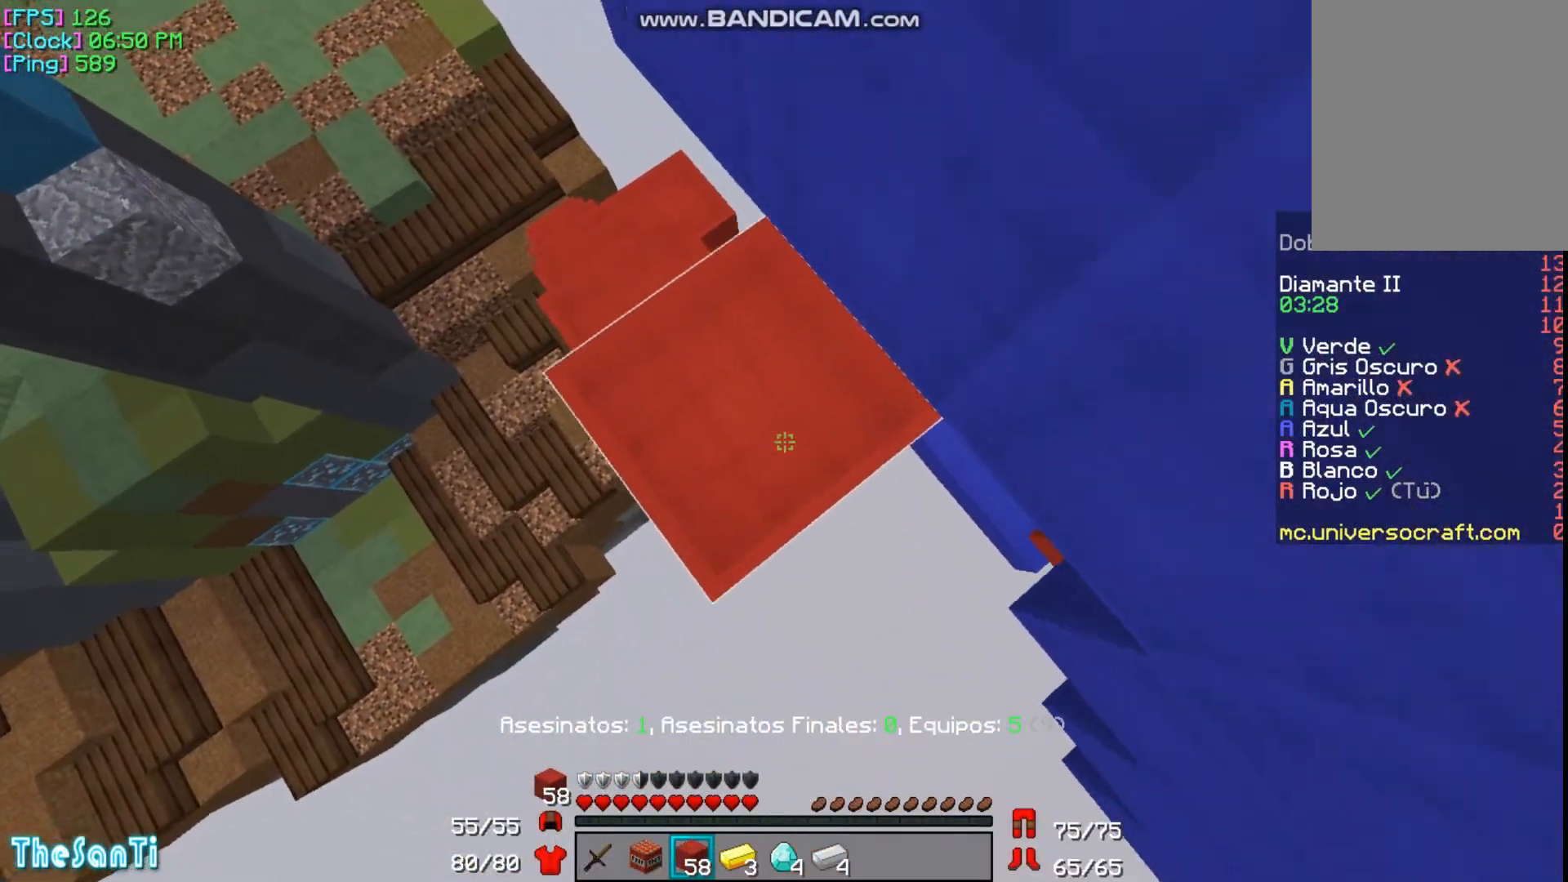
{"keys": ["w"], "mouse": [], "events": [[67, "a", "down"], [67, "d", "up"], [67, "s", "up"], [400, "a", "up"], [500, "w", "down"]]}
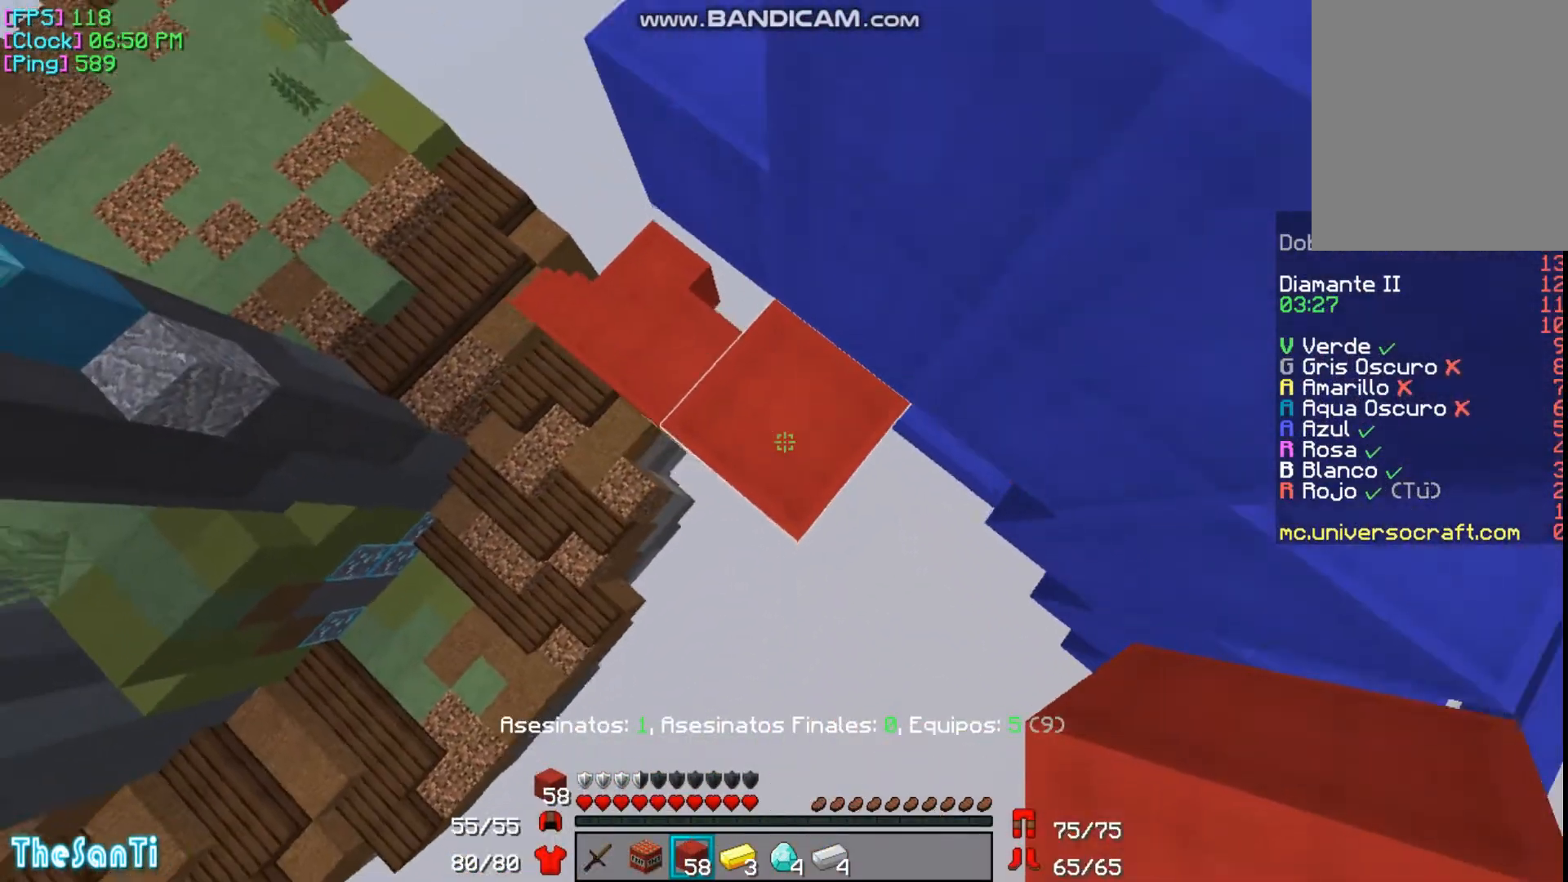
{"keys": [], "mouse": [], "events": [[33, "mouse_right", "down"], [133, "mouse_right", "up"], [233, "mouse_right", "down"], [300, "mouse_right", "up"], [500, "w", "up"]]}
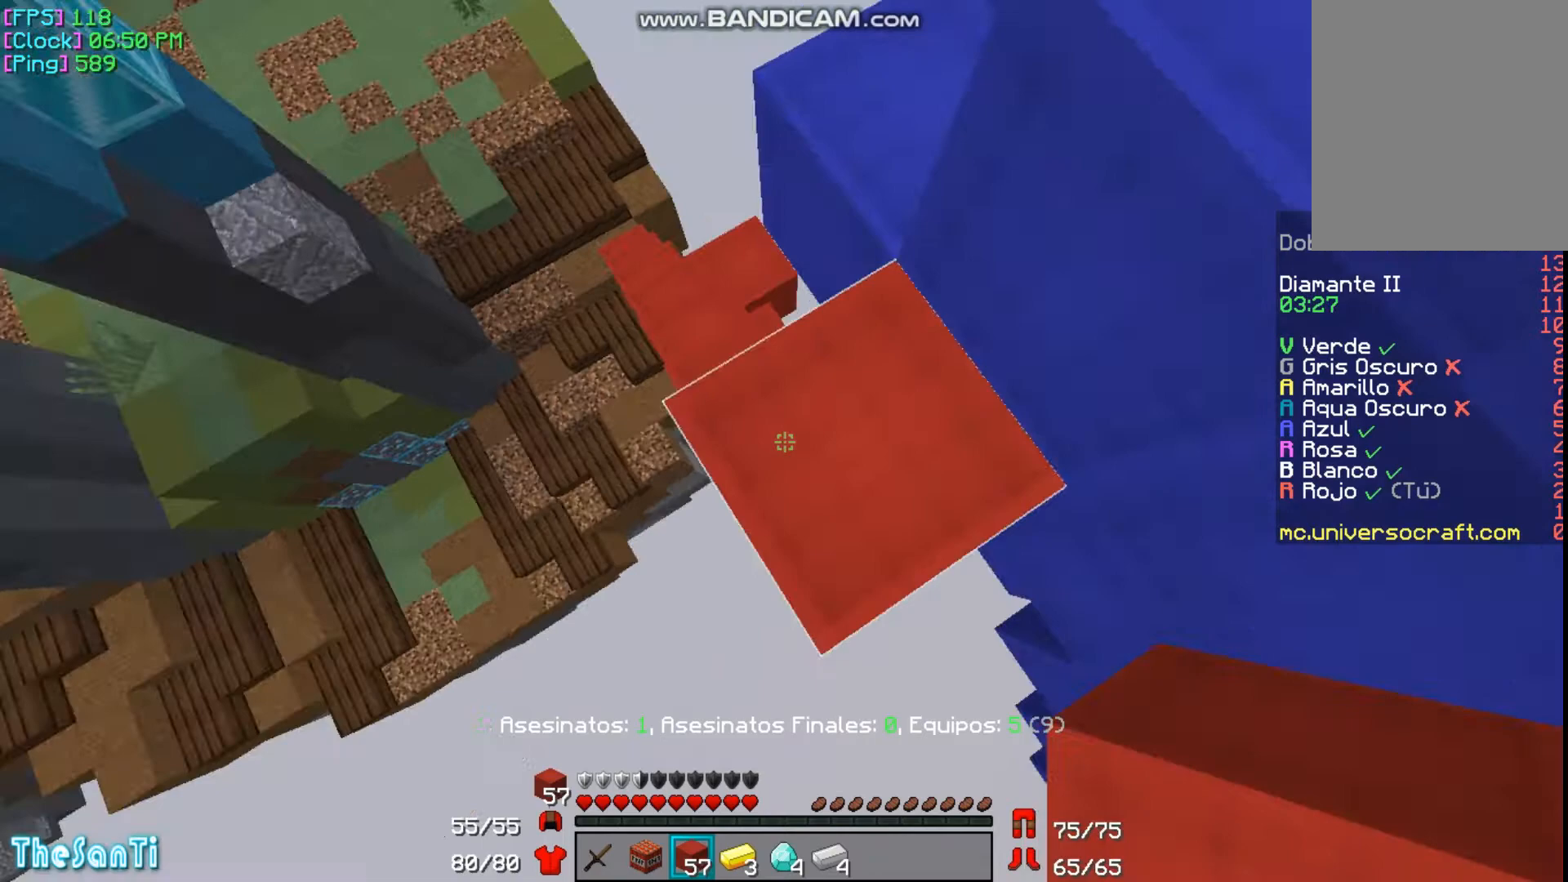
{"keys": [], "mouse": ["right"], "events": [[100, "w", "down"], [433, "mouse_right", "down"], [433, "w", "up"]]}
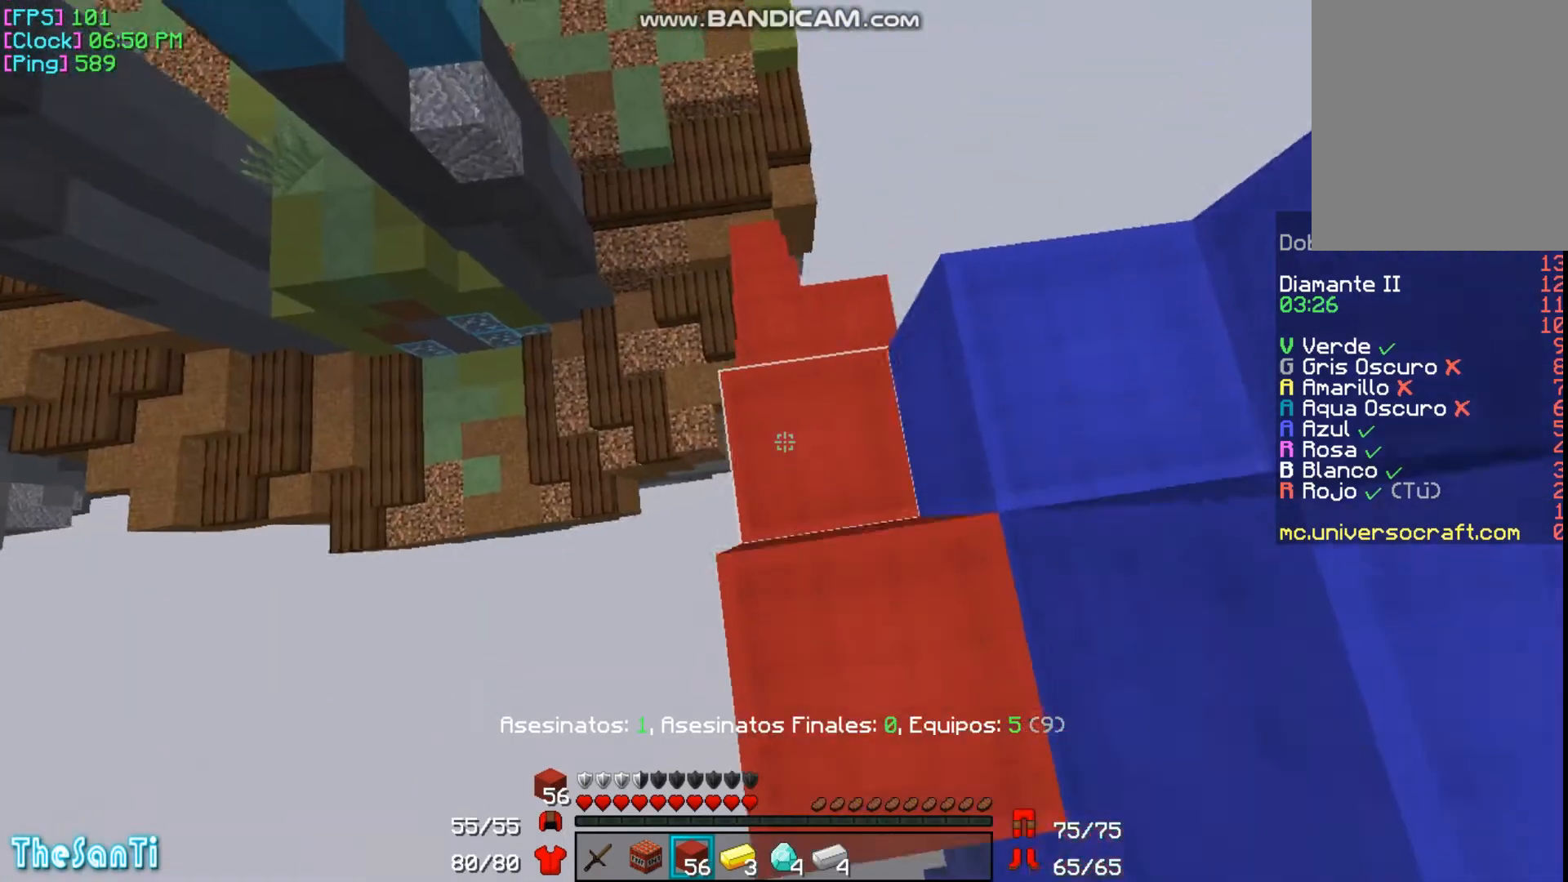
{"keys": [], "mouse": ["right"], "events": [[33, "mouse_right", "up"], [133, "w", "down"], [367, "w", "up"], [433, "mouse_right", "down"]]}
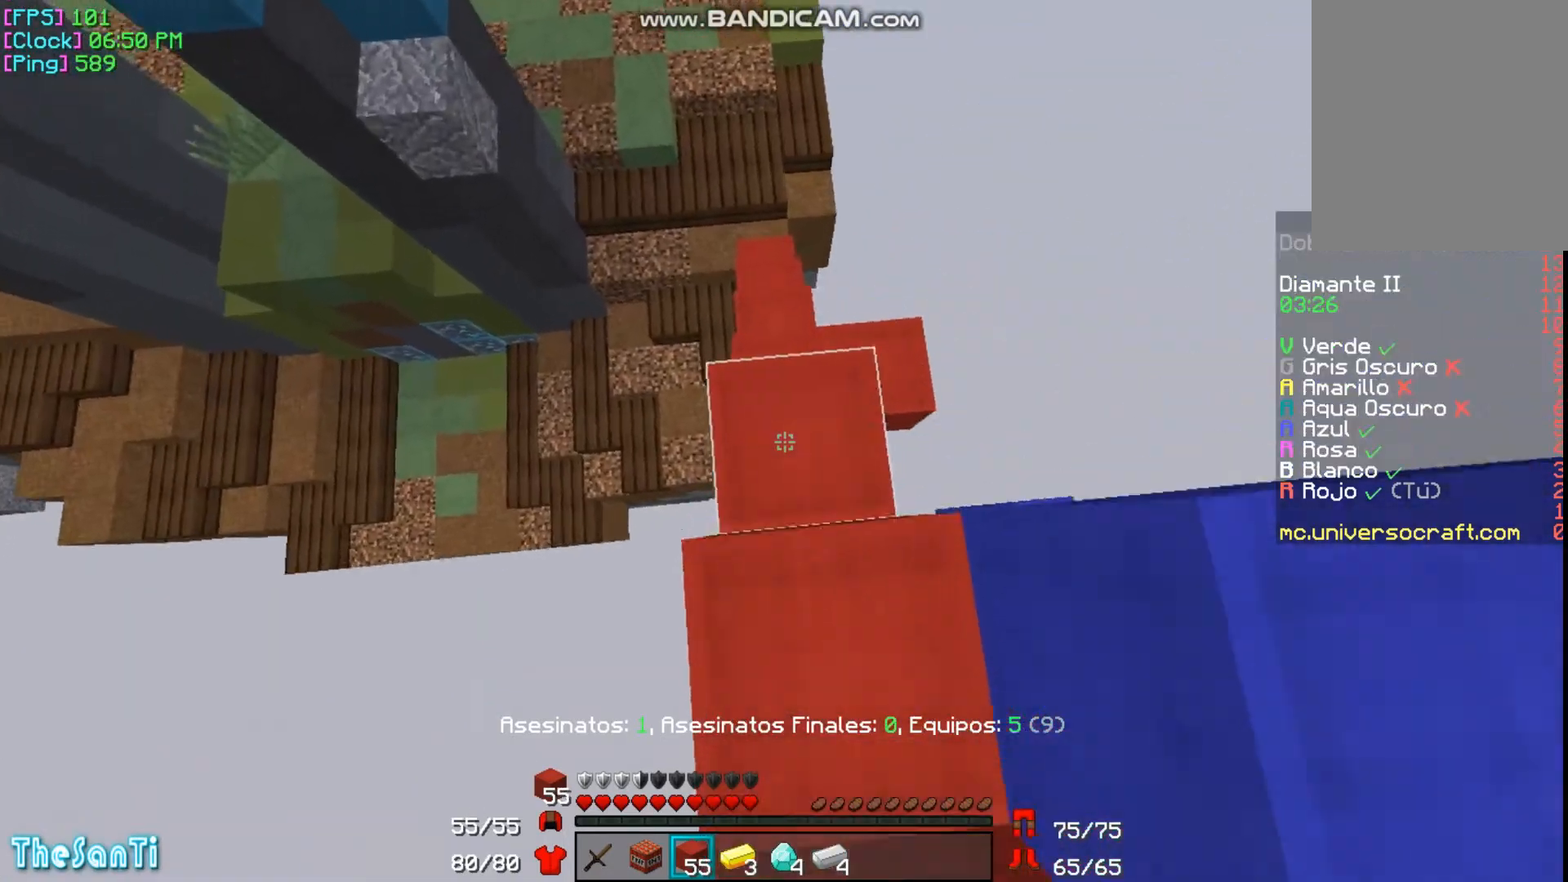
{"keys": ["w"], "mouse": [], "events": [[33, "mouse_right", "up"], [67, "w", "down"], [300, "w", "up"], [367, "mouse_right", "down"], [467, "mouse_right", "up"], [500, "w", "down"]]}
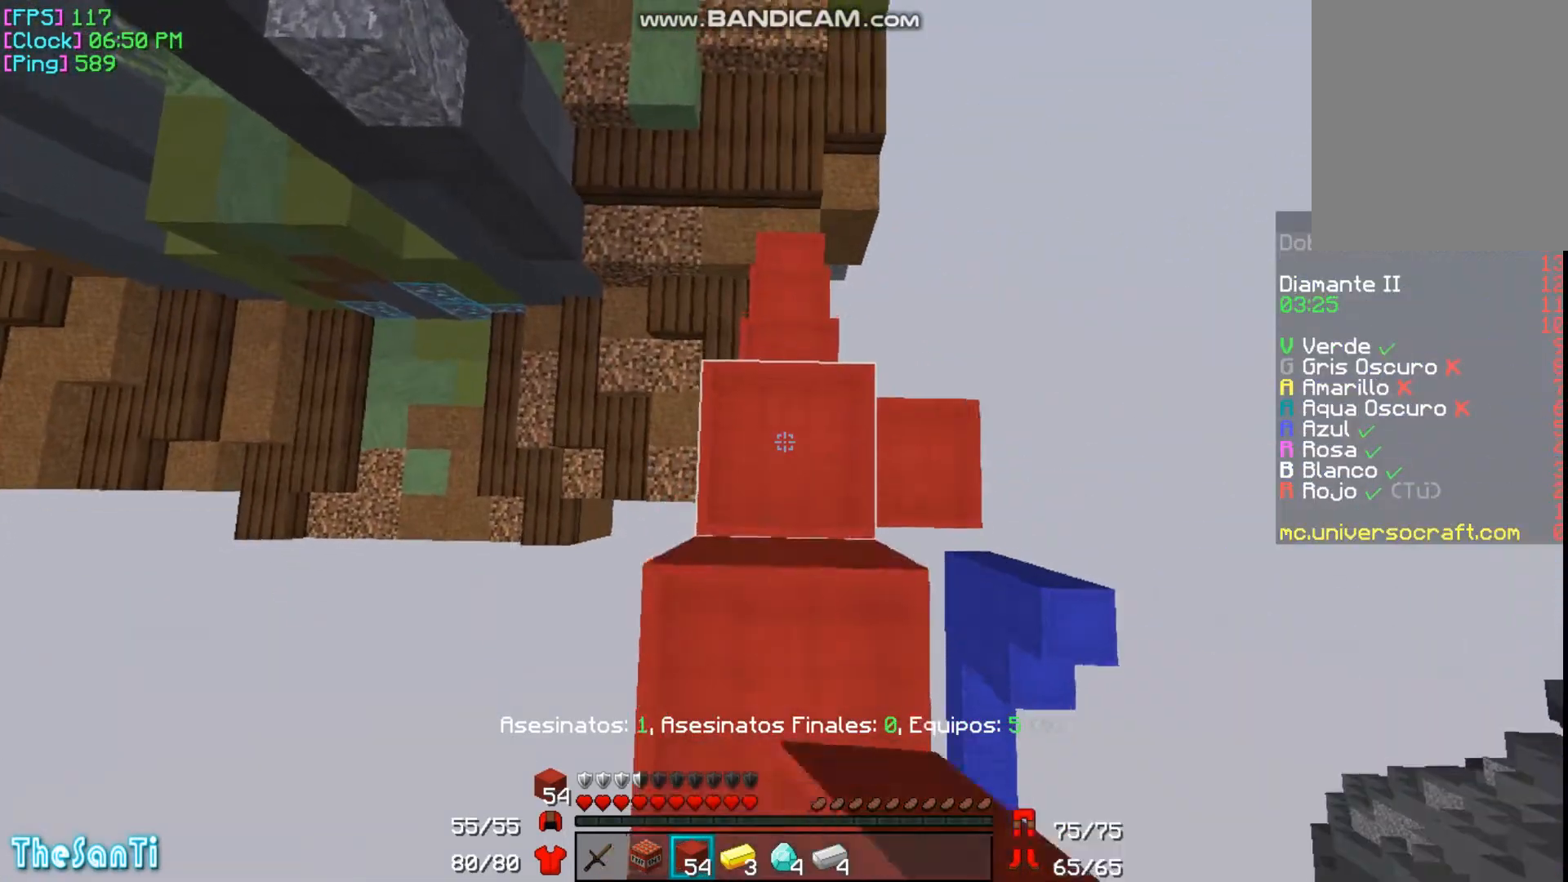
{"keys": ["w"], "mouse": [], "events": [[267, "w", "up"], [300, "mouse_right", "down"], [400, "mouse_right", "up"], [433, "w", "down"]]}
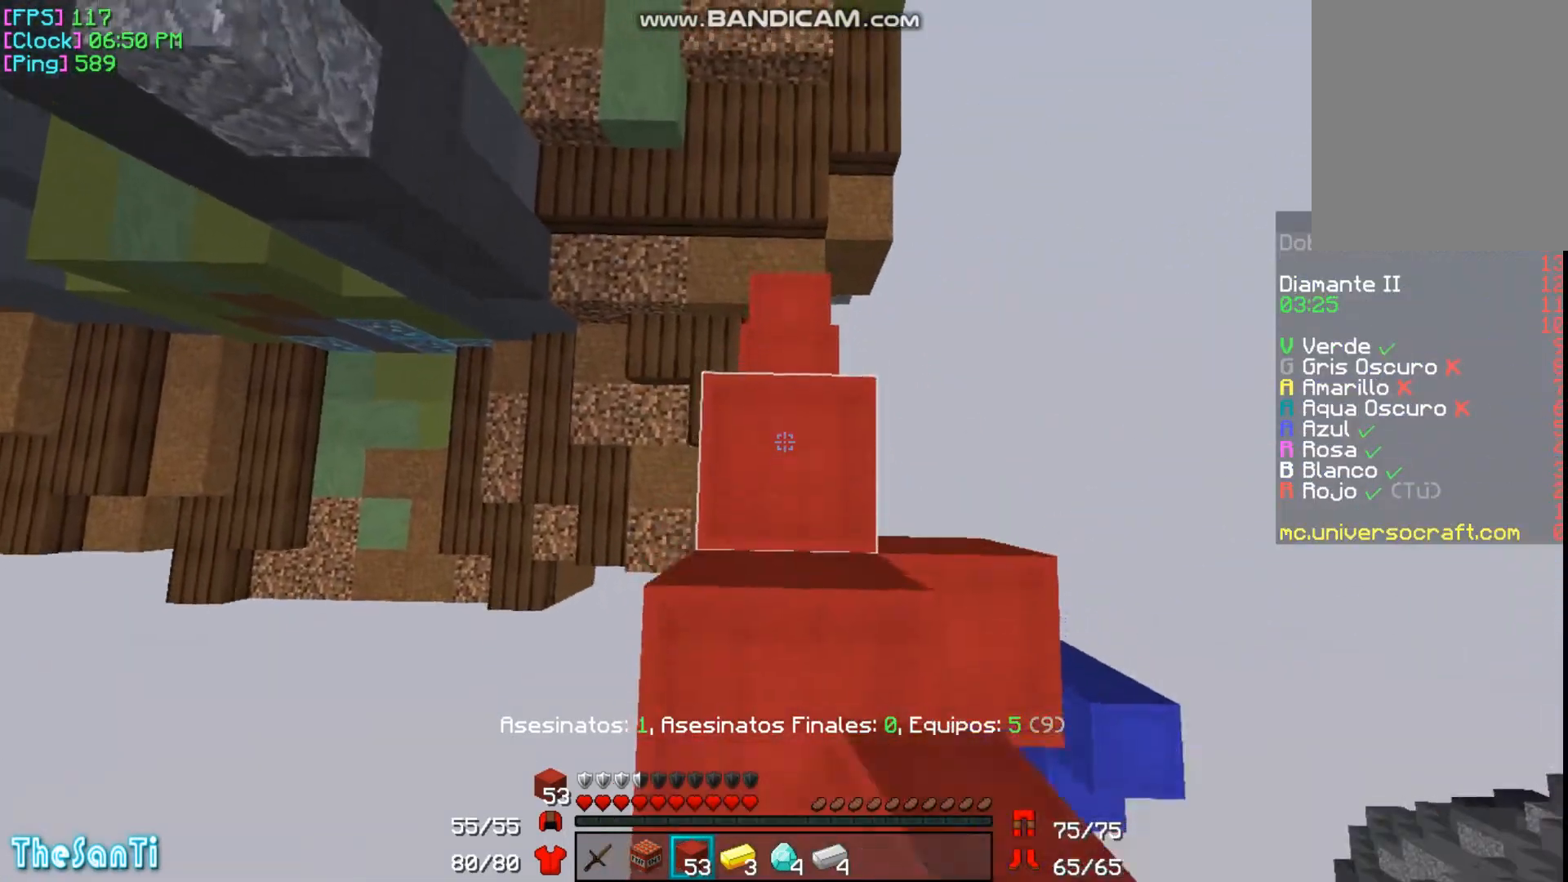
{"keys": ["w"], "mouse": [], "events": [[200, "w", "up"], [267, "mouse_right", "down"], [367, "mouse_right", "up"], [400, "w", "down"]]}
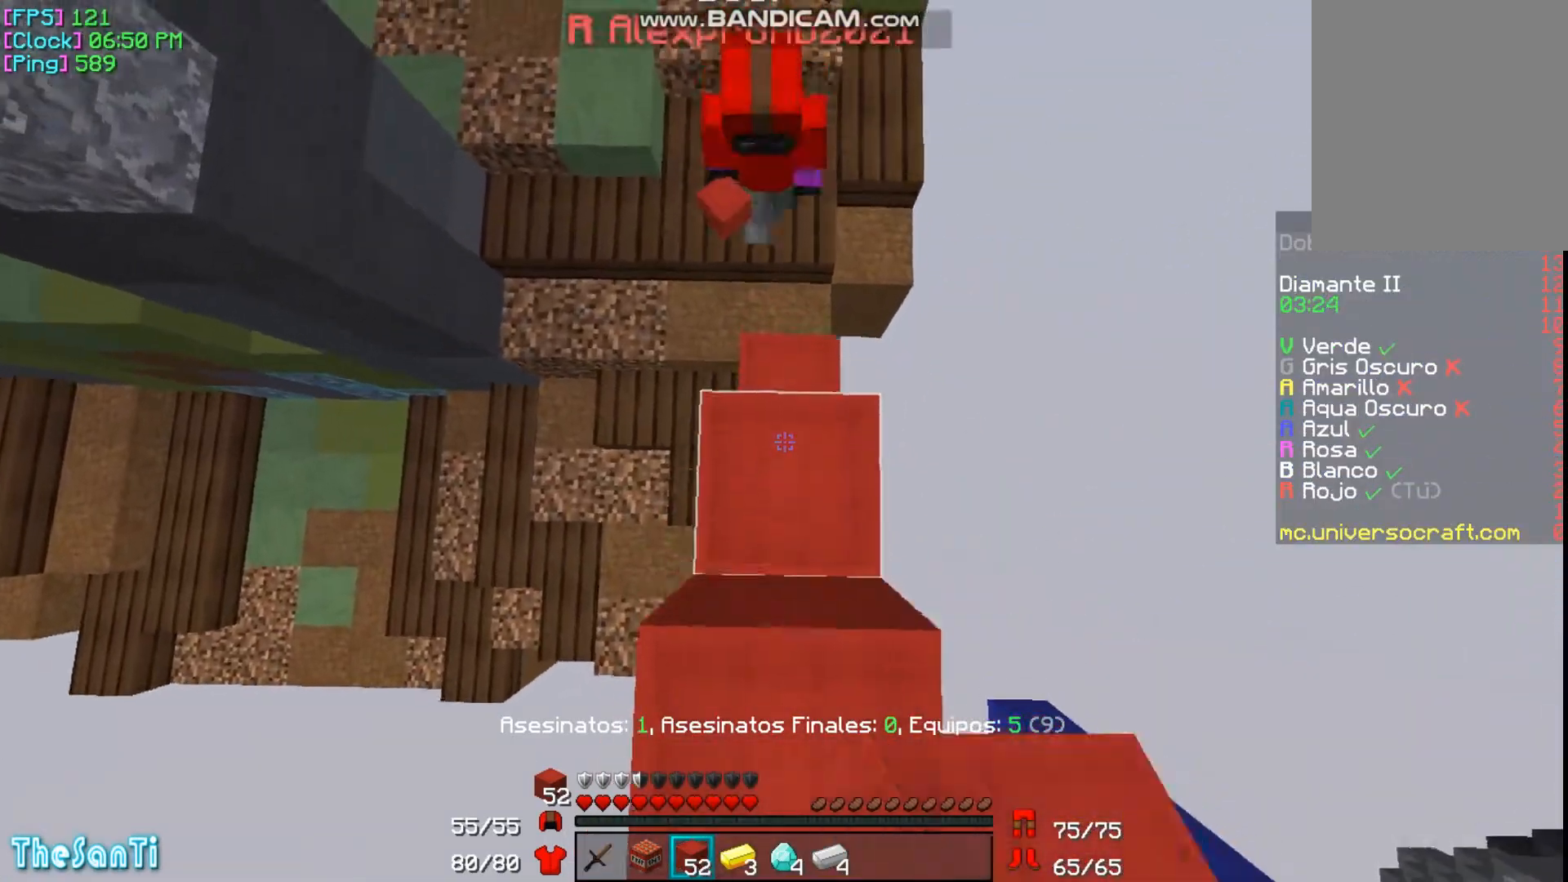
{"keys": [], "mouse": [], "events": [[133, "w", "up"], [300, "mouse_right", "down"], [433, "mouse_right", "up"]]}
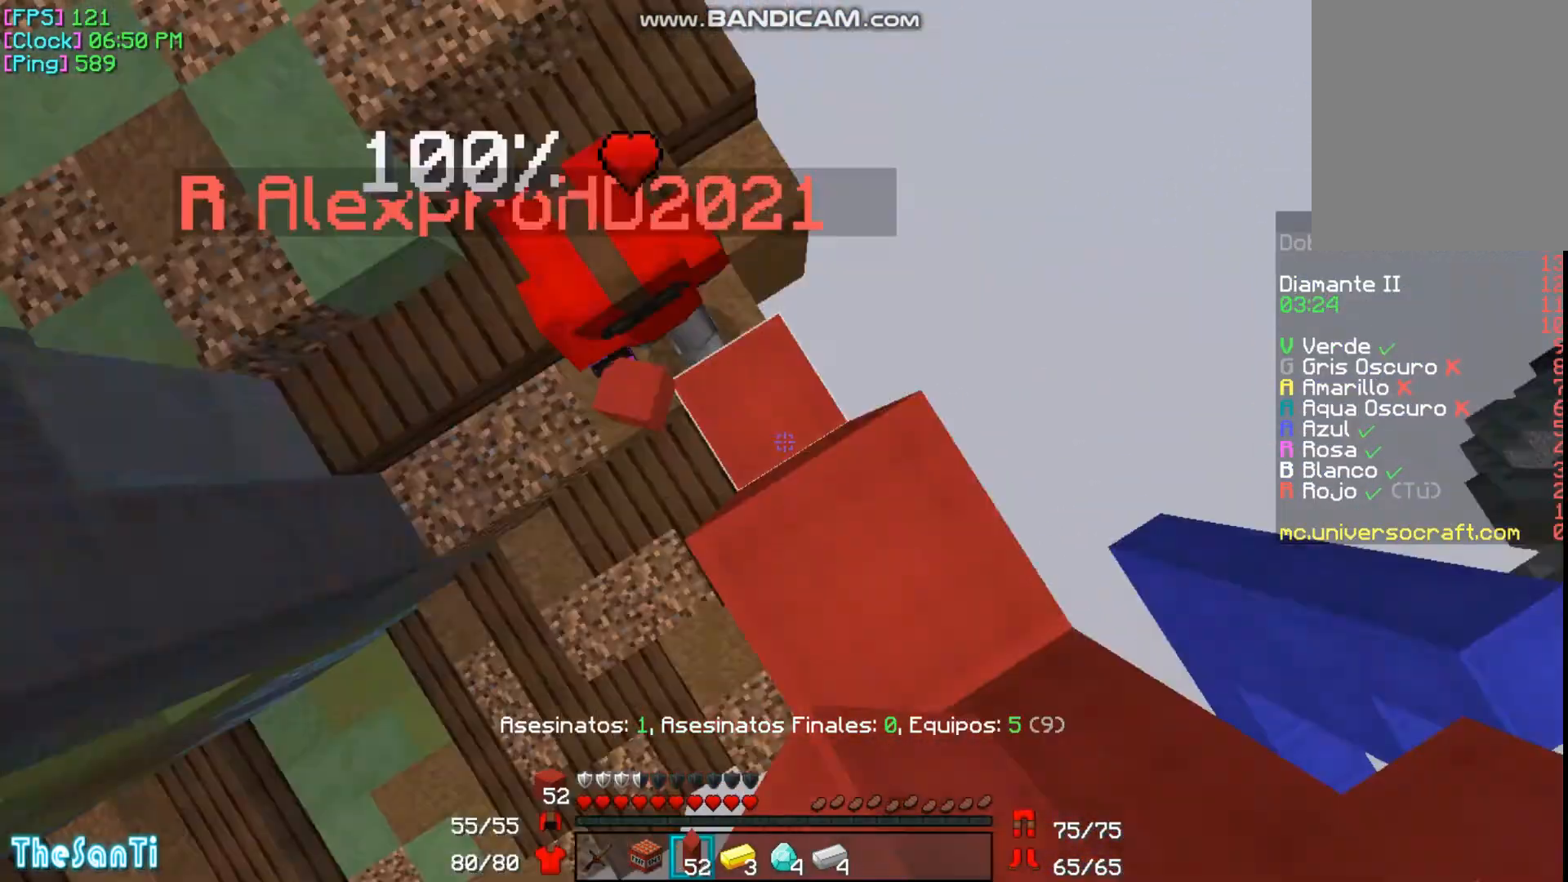
{"keys": ["w"], "mouse": [], "events": [[200, "w", "down"]]}
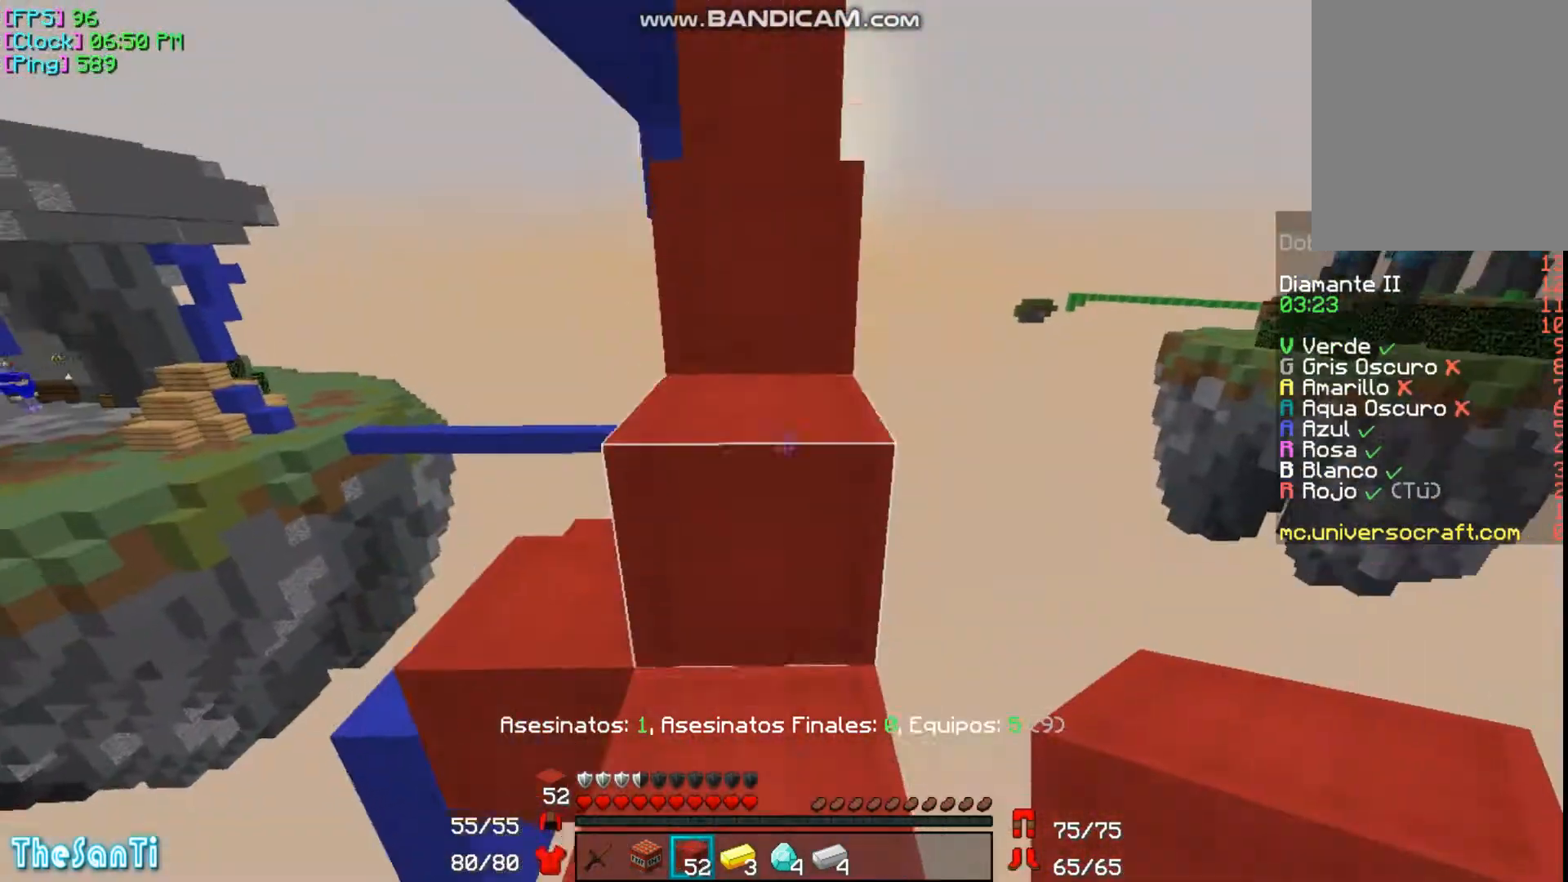
{"keys": ["w"], "mouse": [], "events": []}
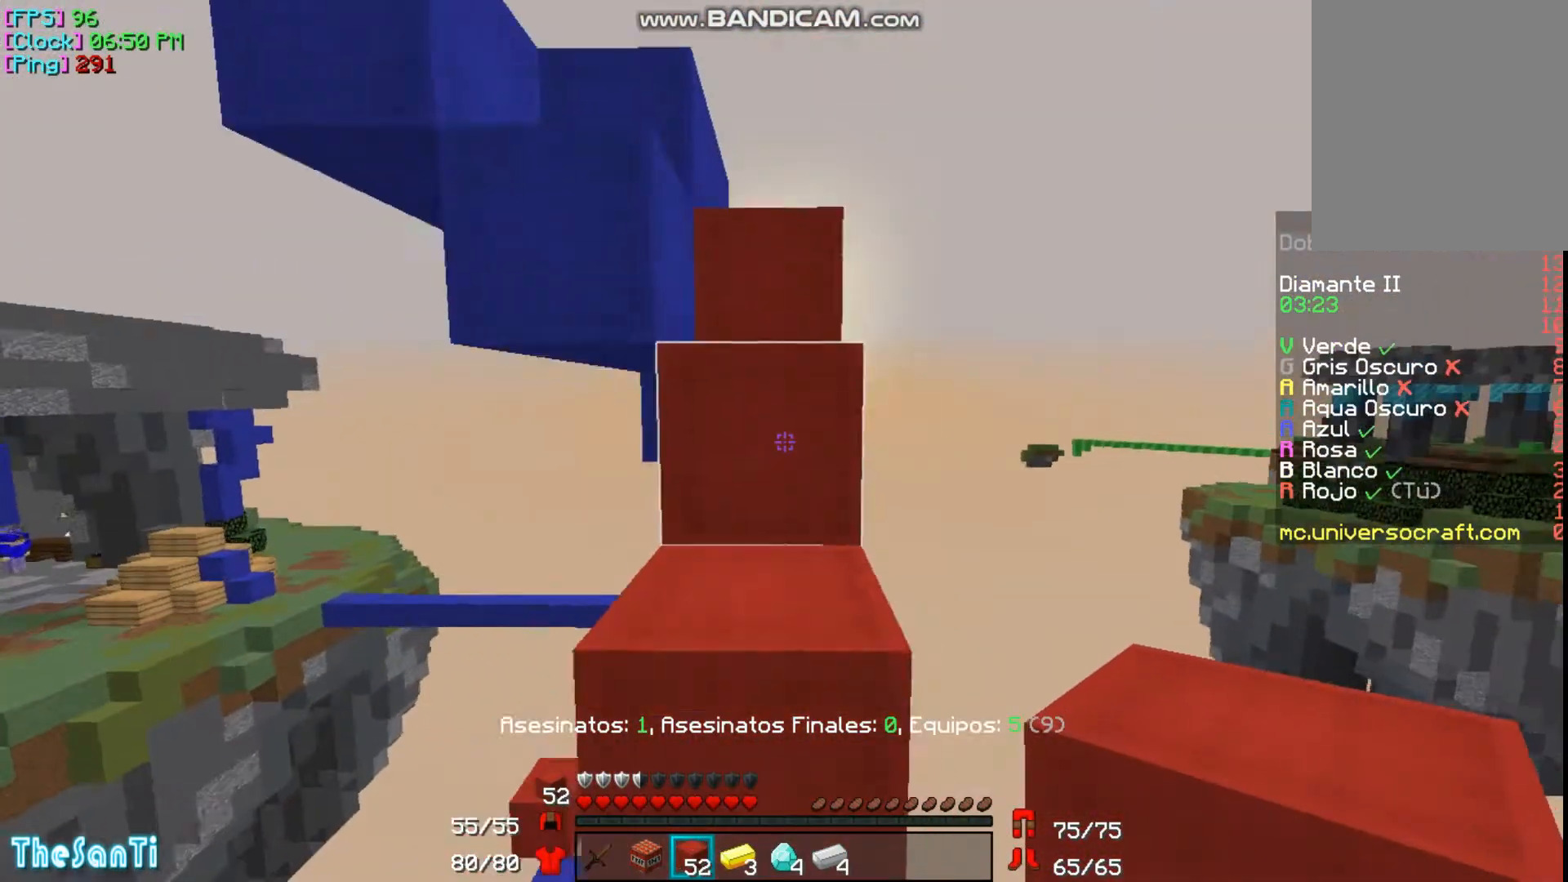
{"keys": ["w"], "mouse": [], "events": []}
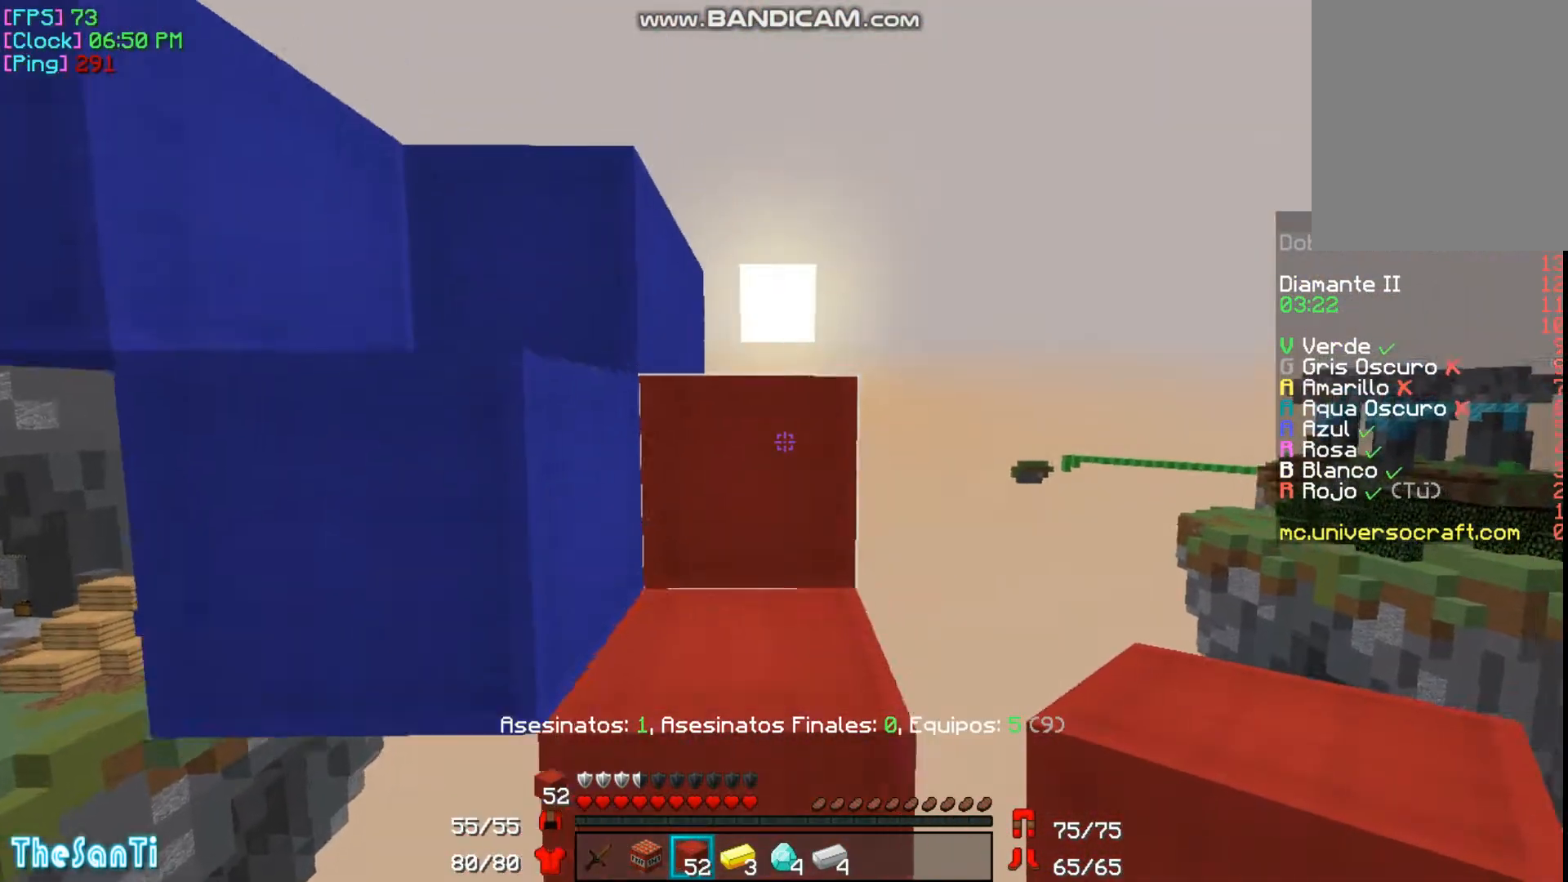
{"keys": ["w"], "mouse": [], "events": []}
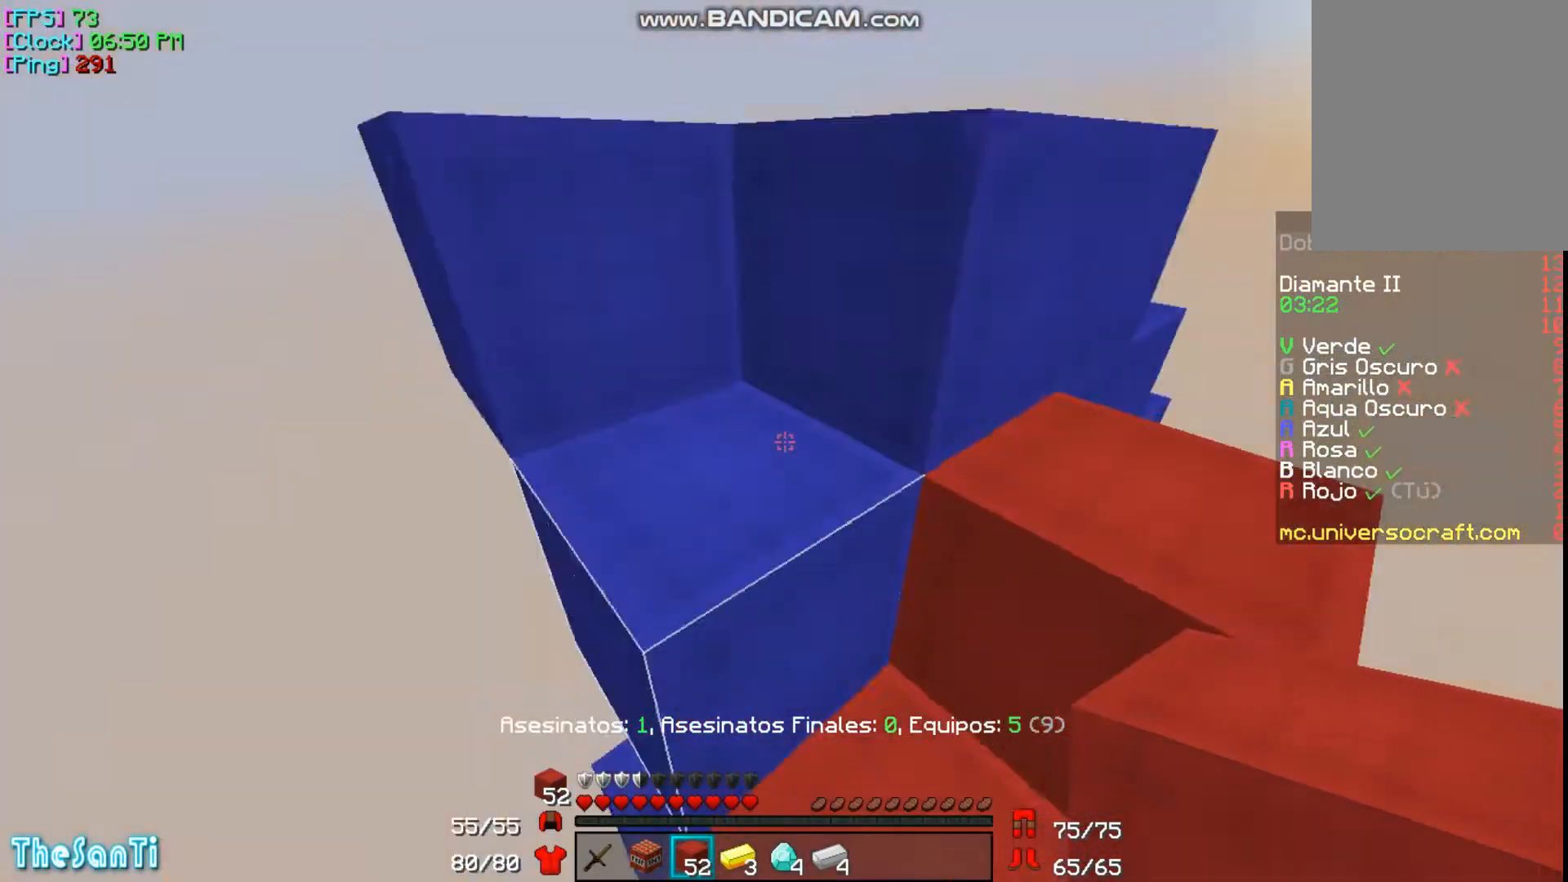
{"keys": ["w"], "mouse": [], "events": [[67, "a", "down"], [300, "a", "up"]]}
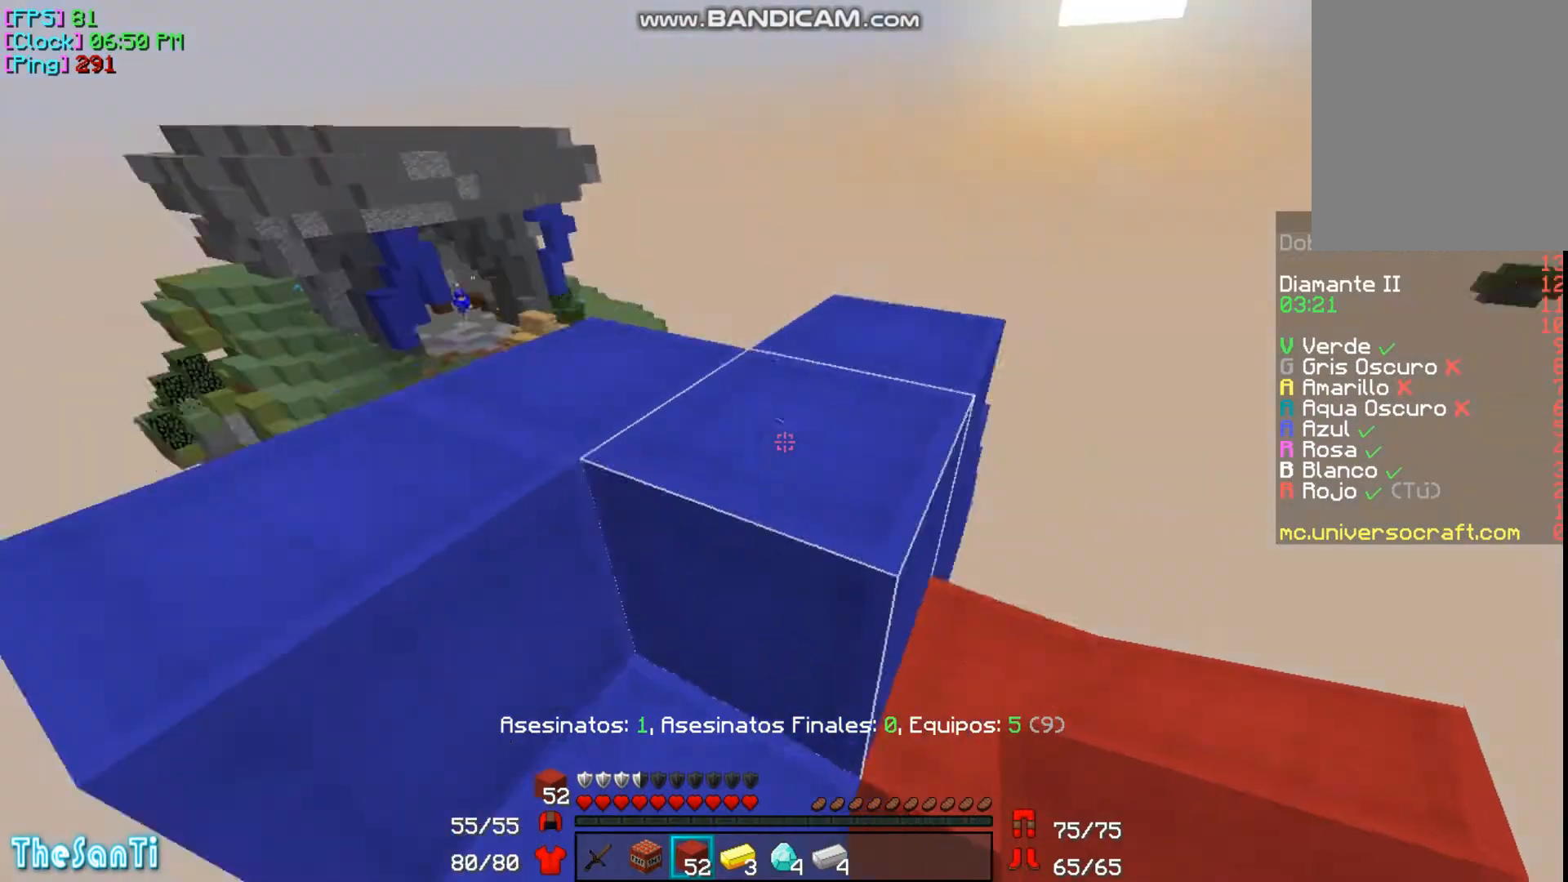
{"keys": ["w"], "mouse": [], "events": []}
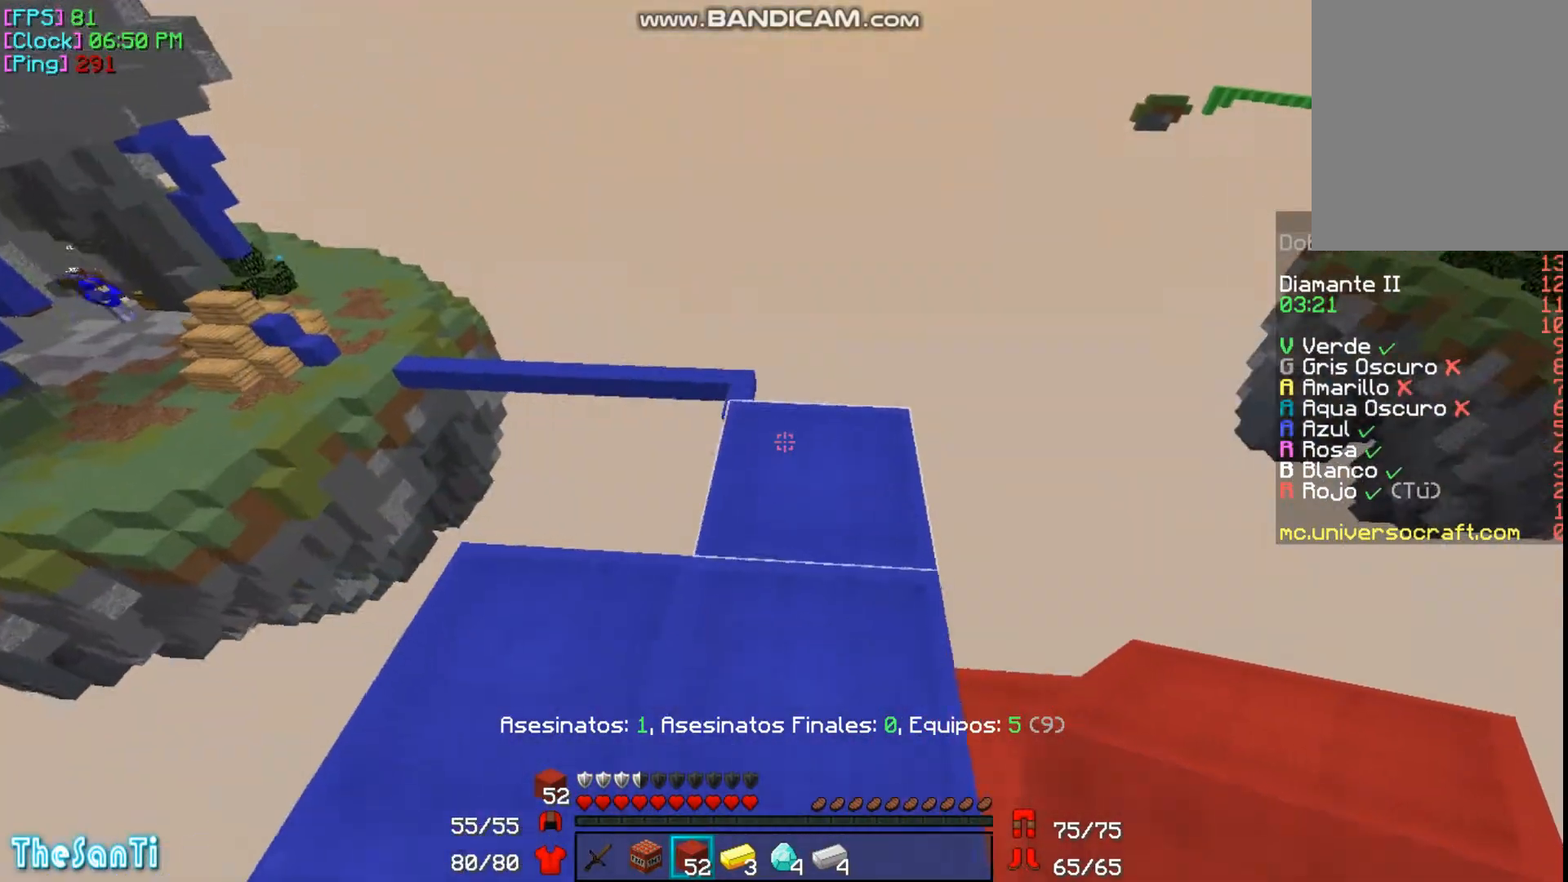
{"keys": [], "mouse": [], "events": [[67, "w", "up"], [233, "w", "down"], [333, "w", "up"]]}
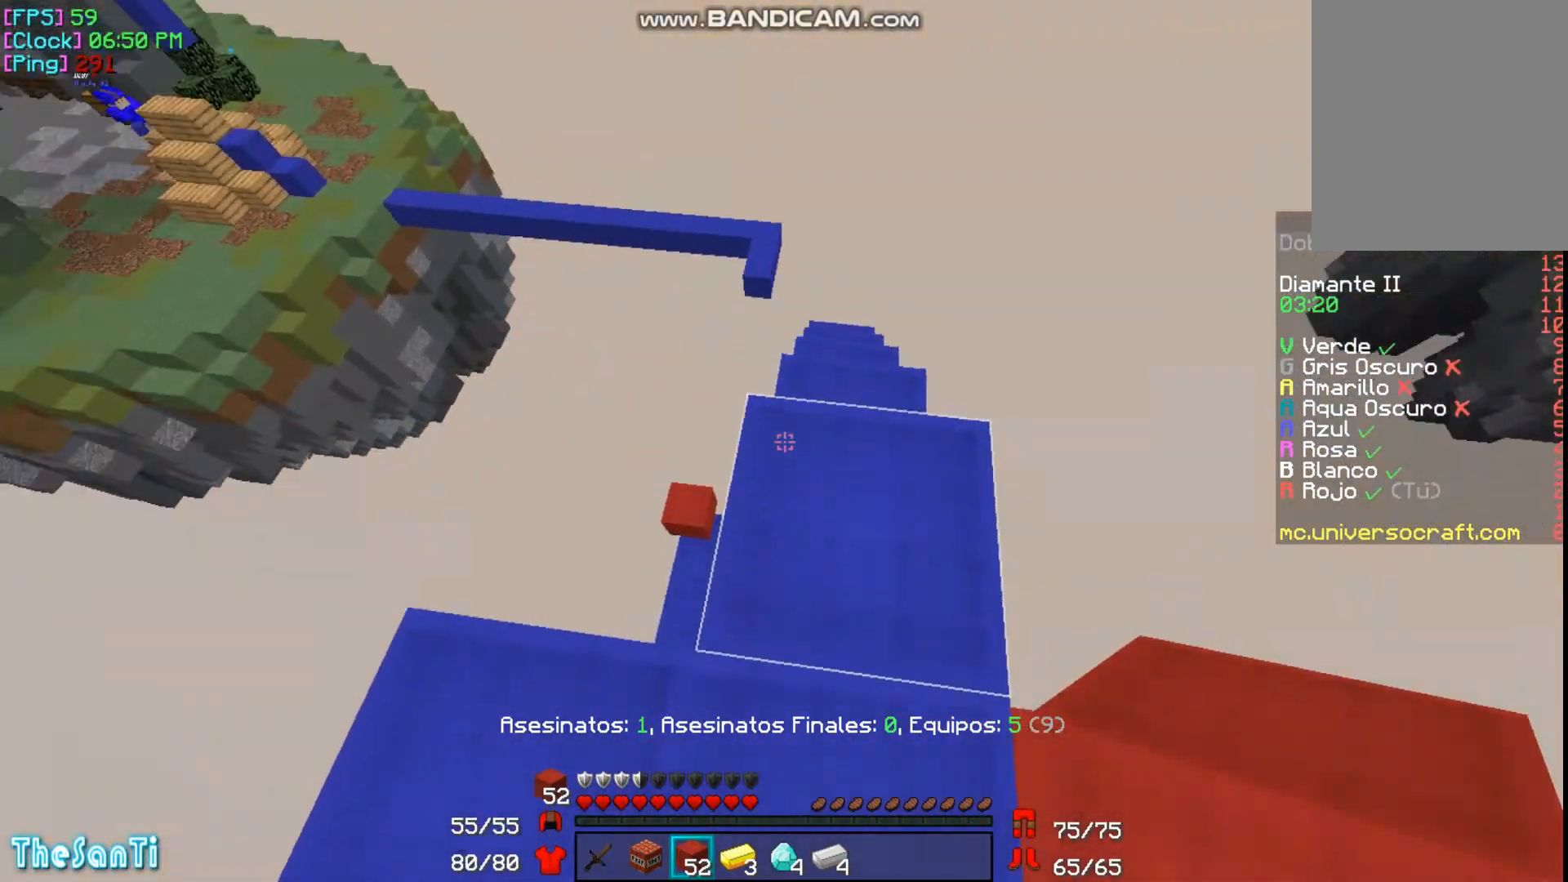
{"keys": ["w"], "mouse": [], "events": [[333, "w", "down"]]}
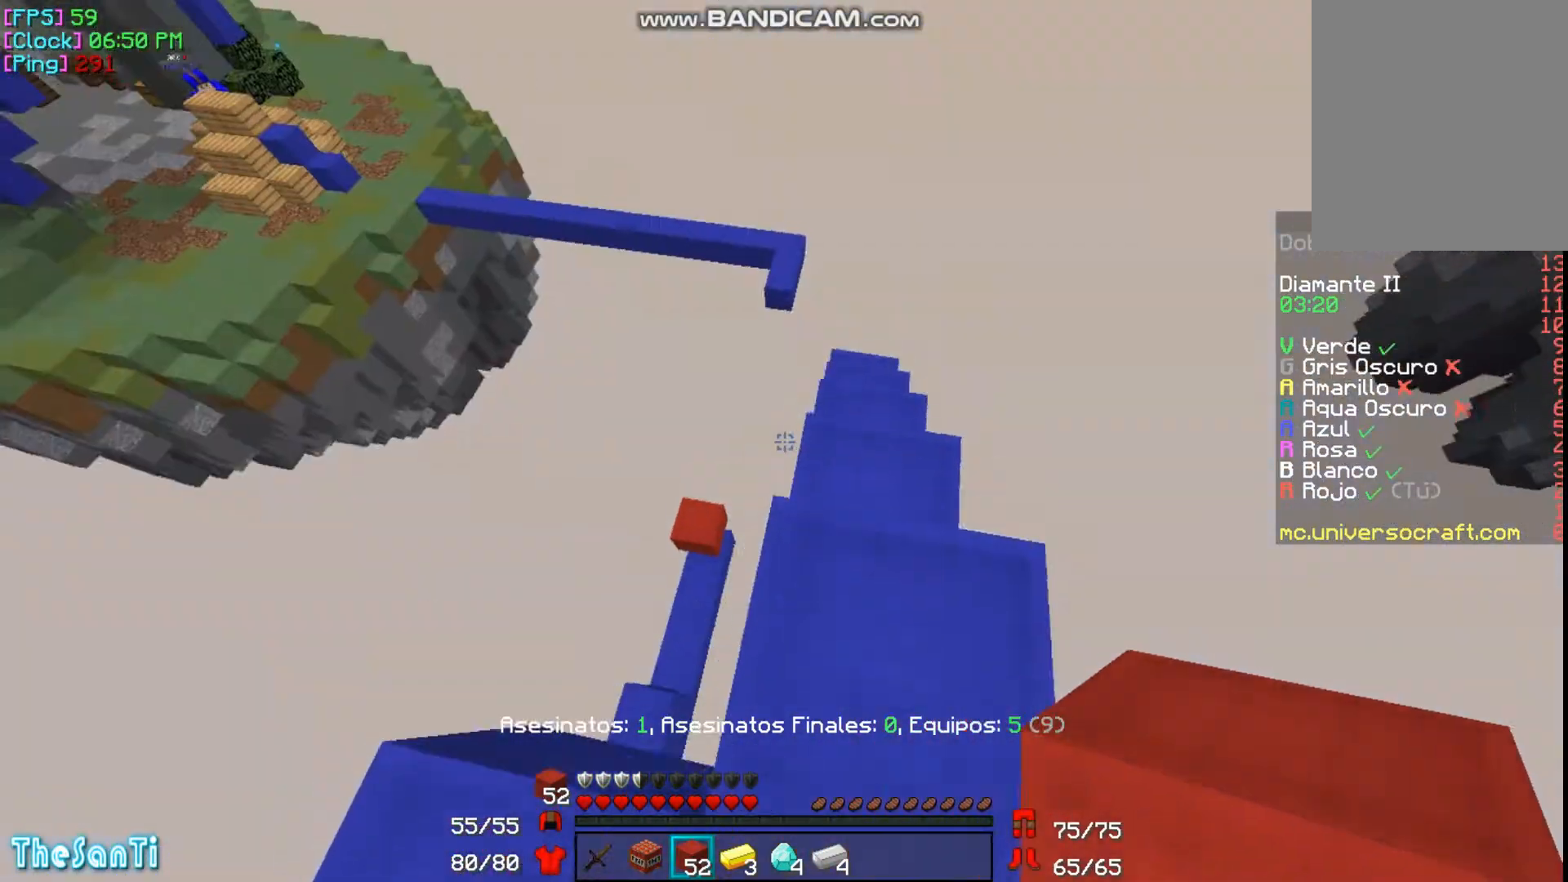
{"keys": [], "mouse": [], "events": [[200, "d", "down"], [367, "d", "up"], [467, "w", "up"]]}
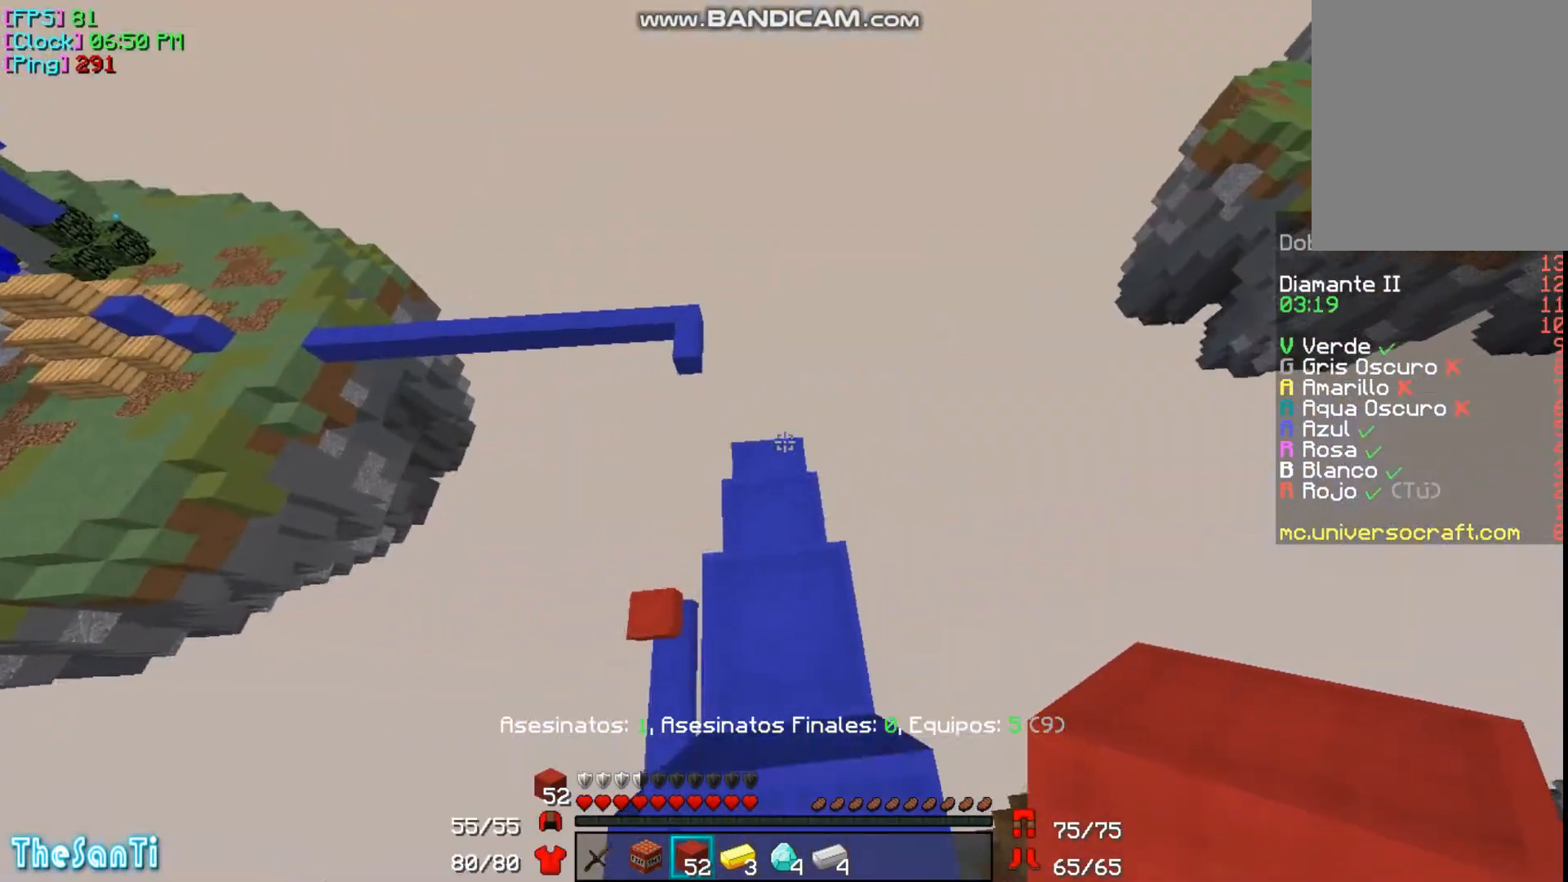
{"keys": ["w"], "mouse": [], "events": [[133, "w", "down"], [300, "w", "up"], [400, "w", "down"]]}
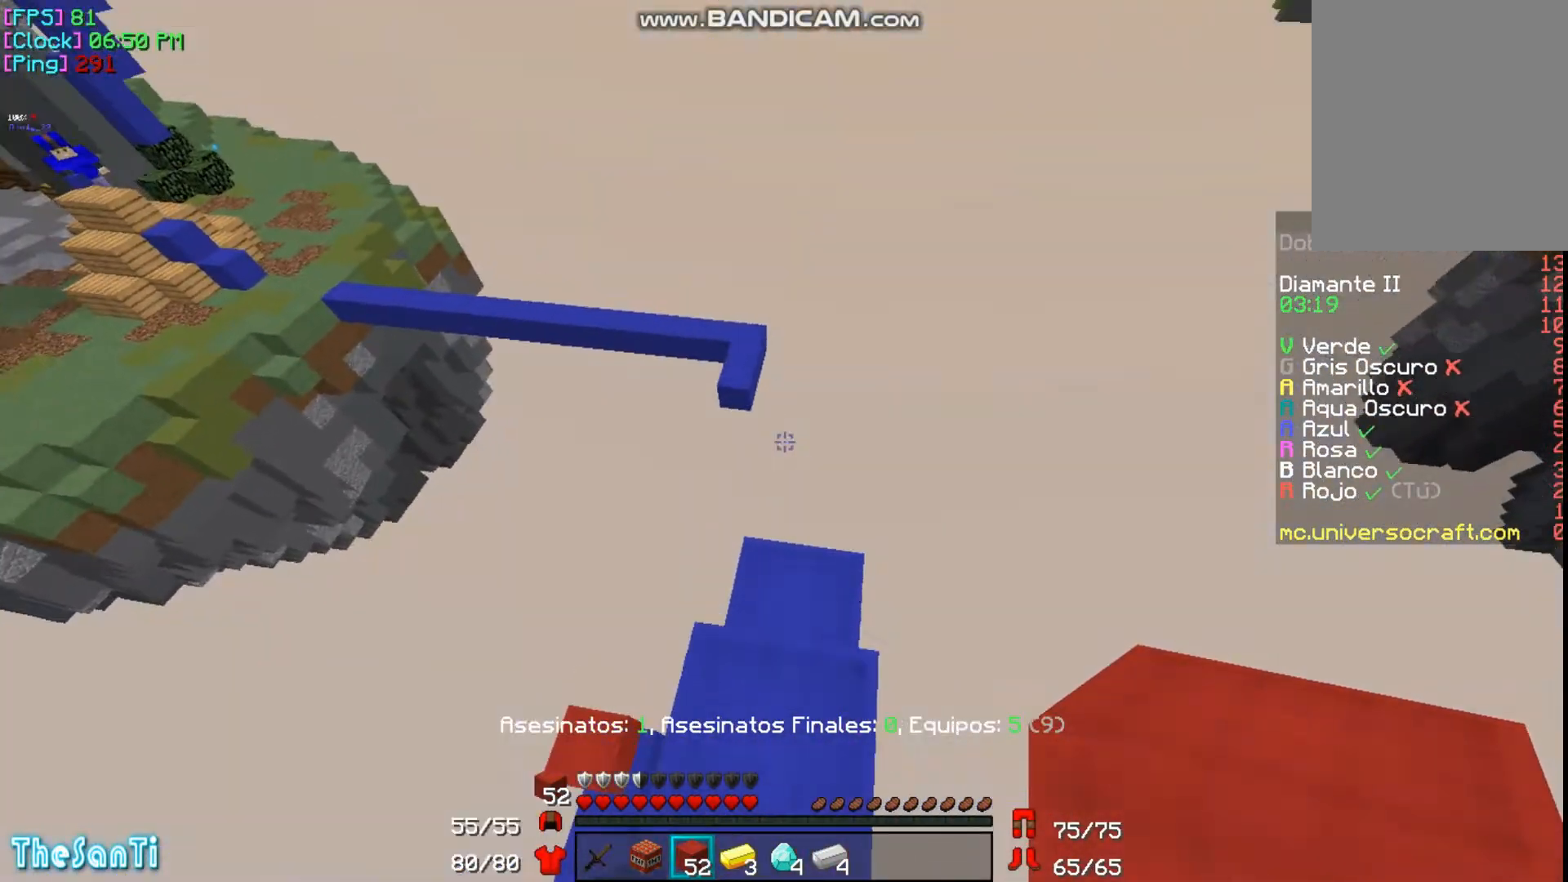
{"keys": ["w"], "mouse": [], "events": [[167, "w", "up"], [467, "w", "down"]]}
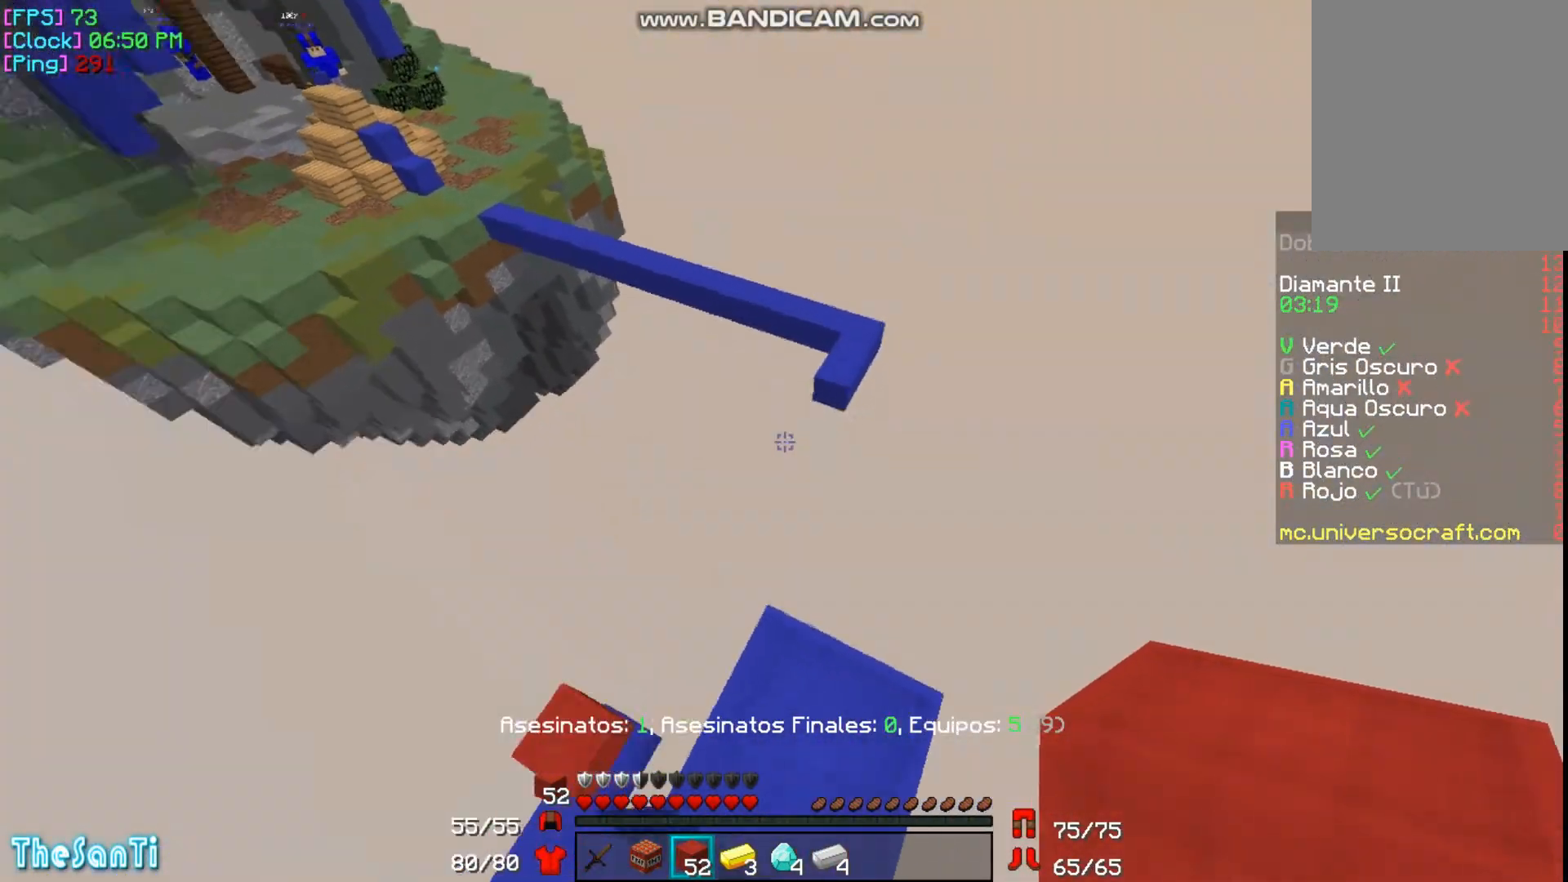
{"keys": ["a", "s"], "mouse": [], "events": [[200, "d", "down"], [233, "w", "up"], [400, "a", "down"], [400, "s", "down"], [467, "d", "up"]]}
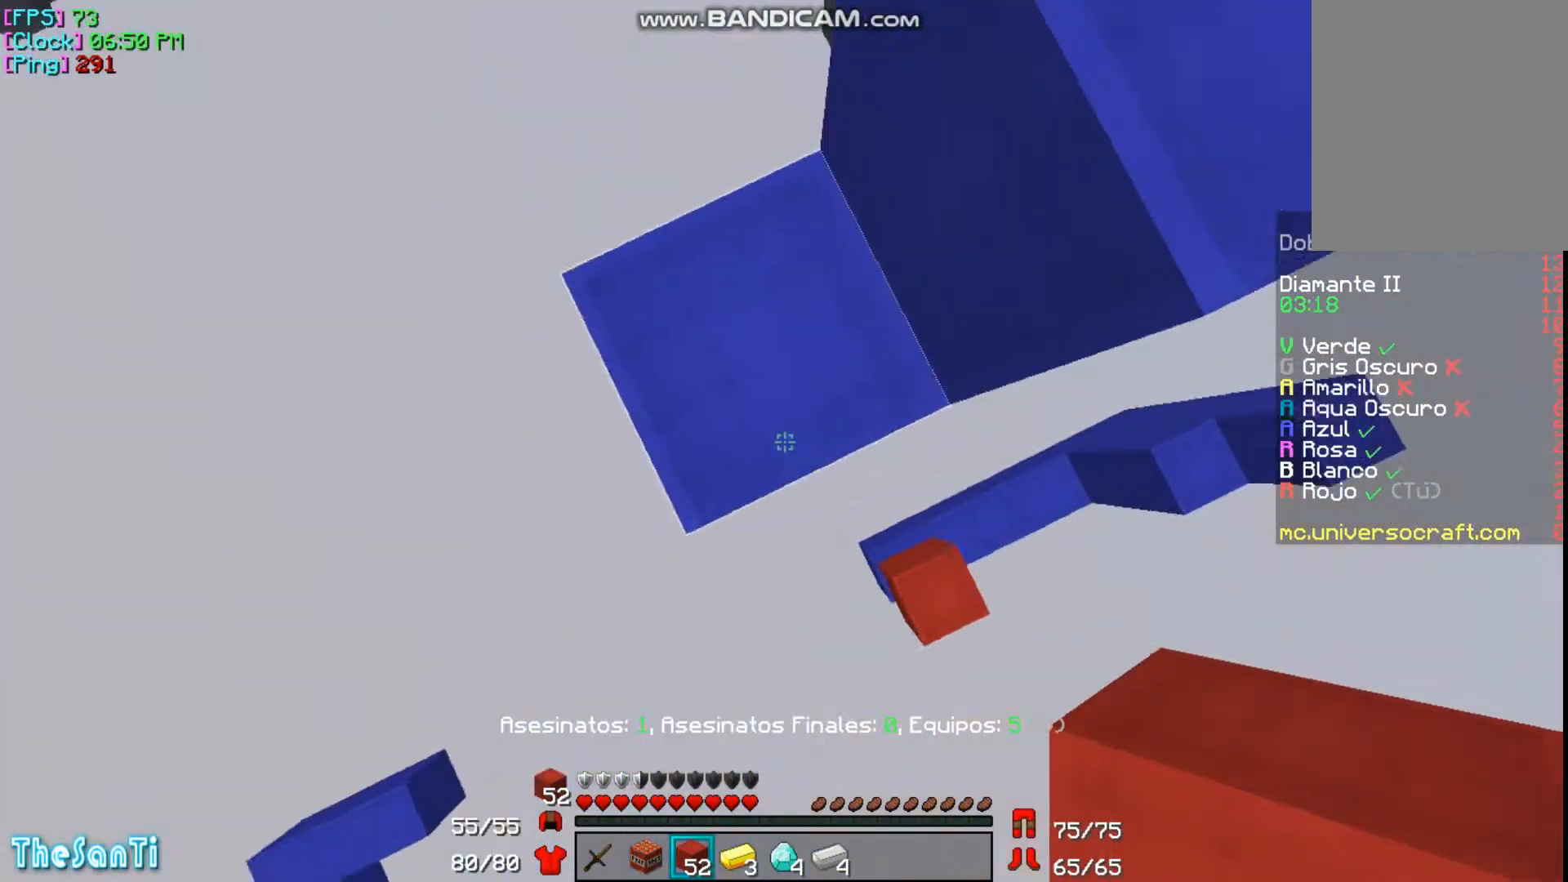
{"keys": ["a", "s"], "mouse": ["right"], "events": [[167, "a", "up"], [267, "a", "down"], [500, "mouse_right", "down"]]}
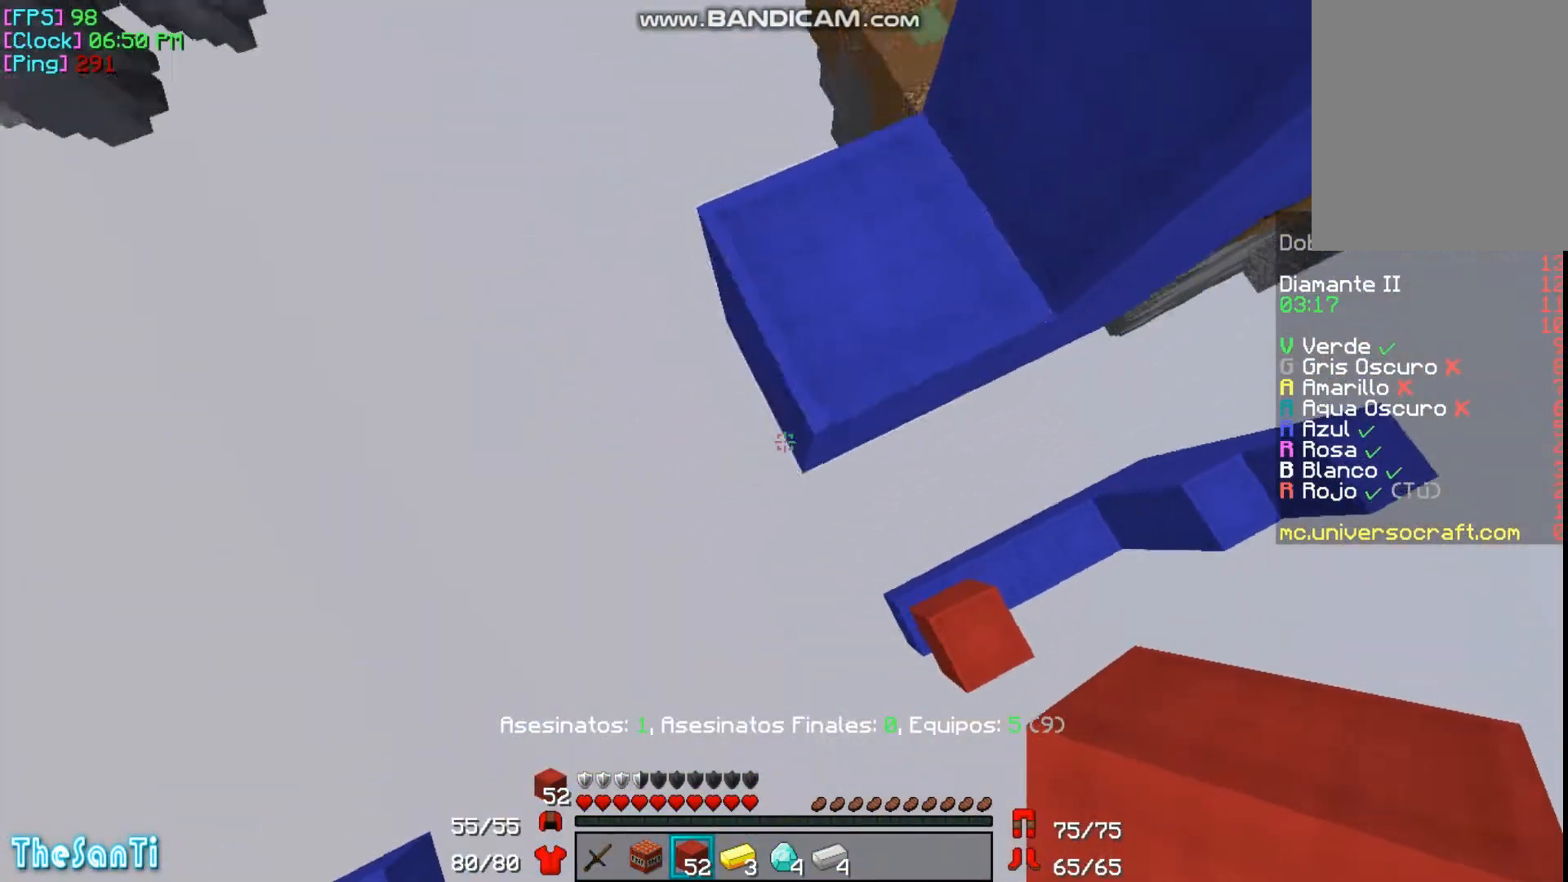
{"keys": ["a", "d", "s"], "mouse": ["right"], "events": [[133, "a", "up"], [333, "d", "down"], [500, "a", "down"]]}
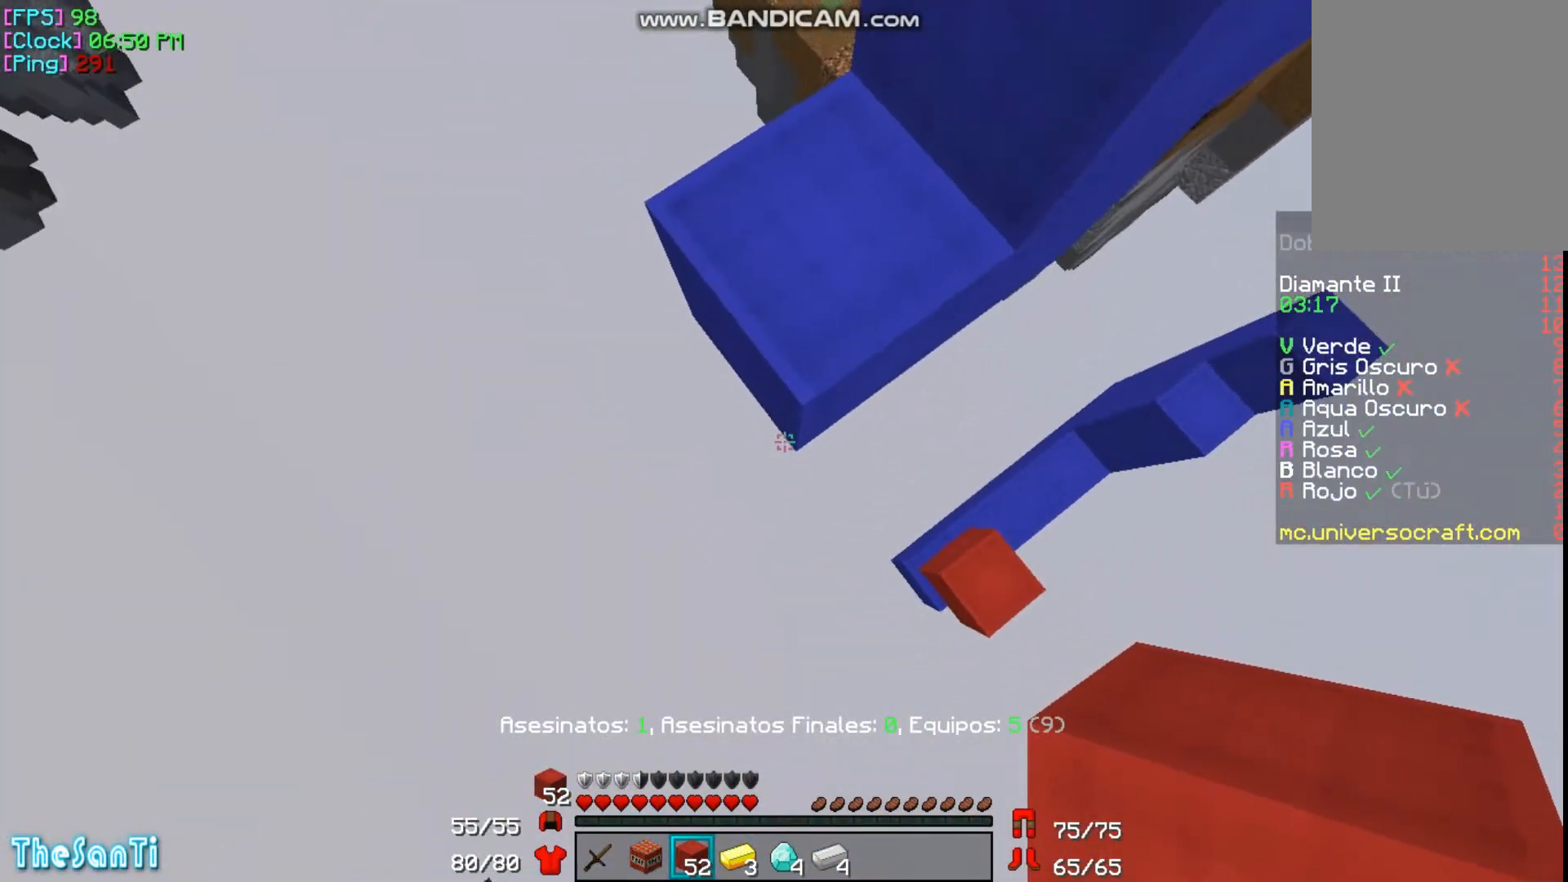
{"keys": ["d", "s"], "mouse": ["right"], "events": [[33, "d", "up"], [200, "a", "up"], [400, "d", "down"]]}
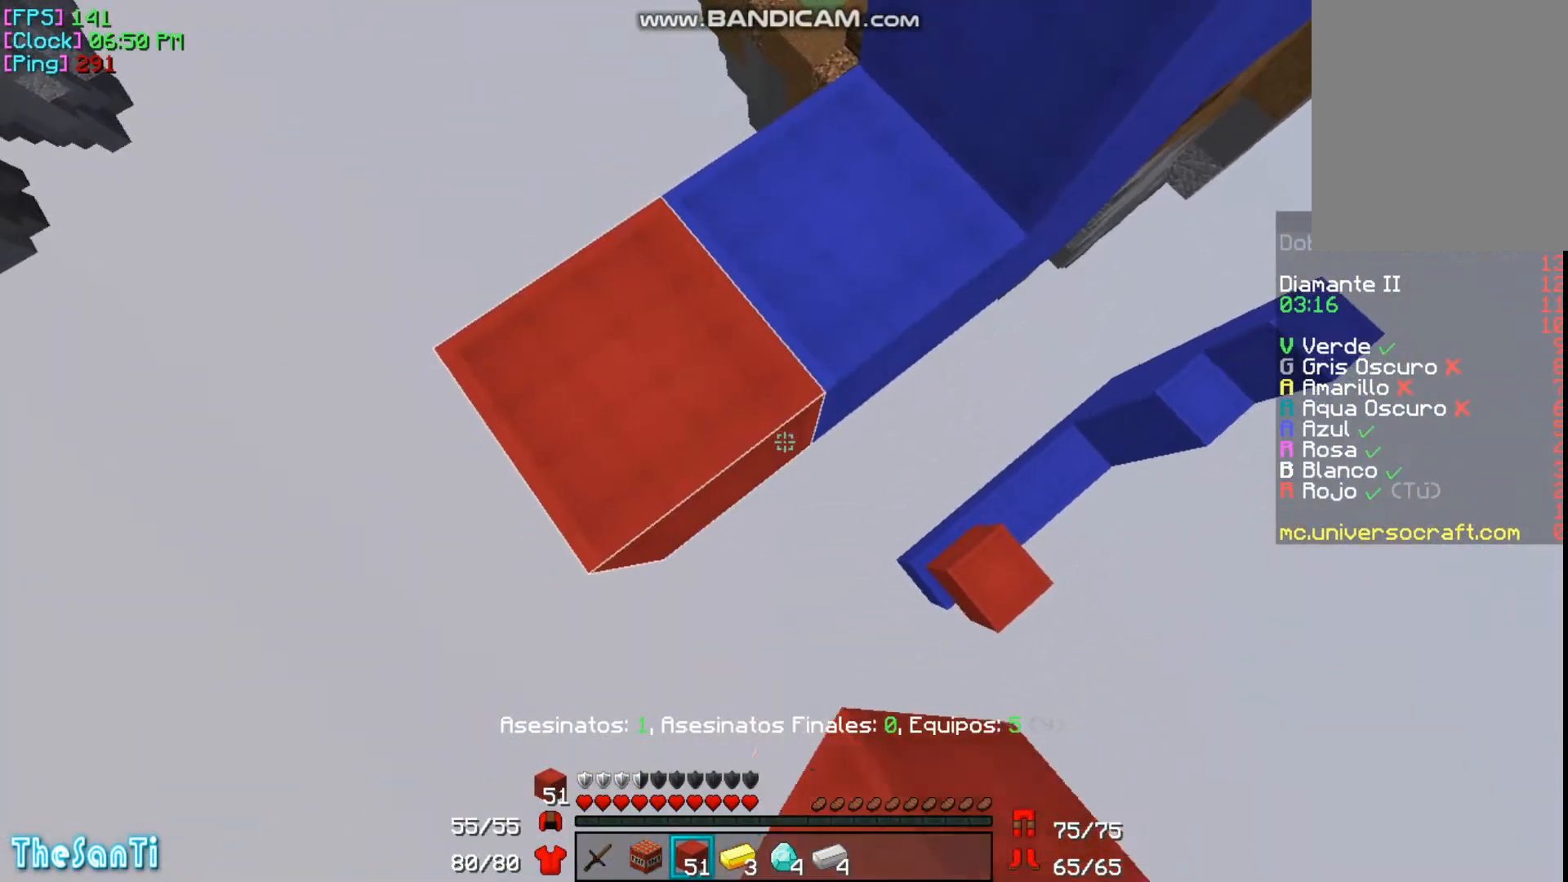
{"keys": ["d", "s"], "mouse": ["right"], "events": [[33, "a", "down"], [367, "a", "up"]]}